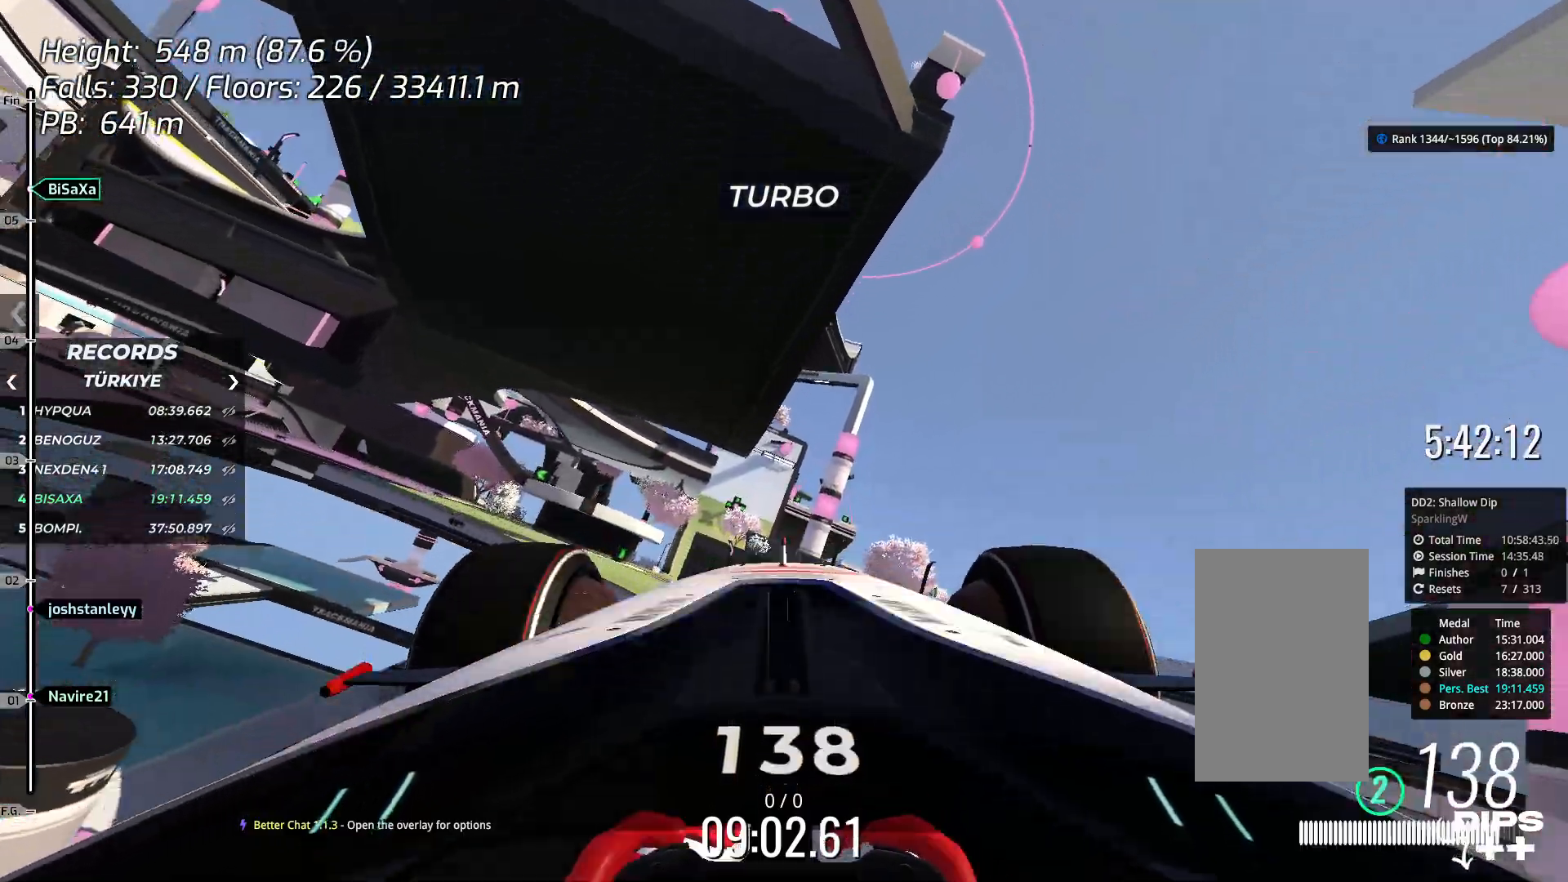
Gameplay with keyboard; each line is a JSON object with the keys held at the frame after it. "events" lists presses ("down") and releases ("up") of "down", "left", "right", "space" and "up" between this image and that frame as [ms after this image, input, new state], when the widget could be followed in between. No other keys are recorded. Mouse input is not recorded.
{"keys": [], "events": [[51, "up", "down"], [151, "right", "down"], [218, "down", "down"], [351, "down", "up"], [385, "right", "up"], [485, "up", "up"]]}
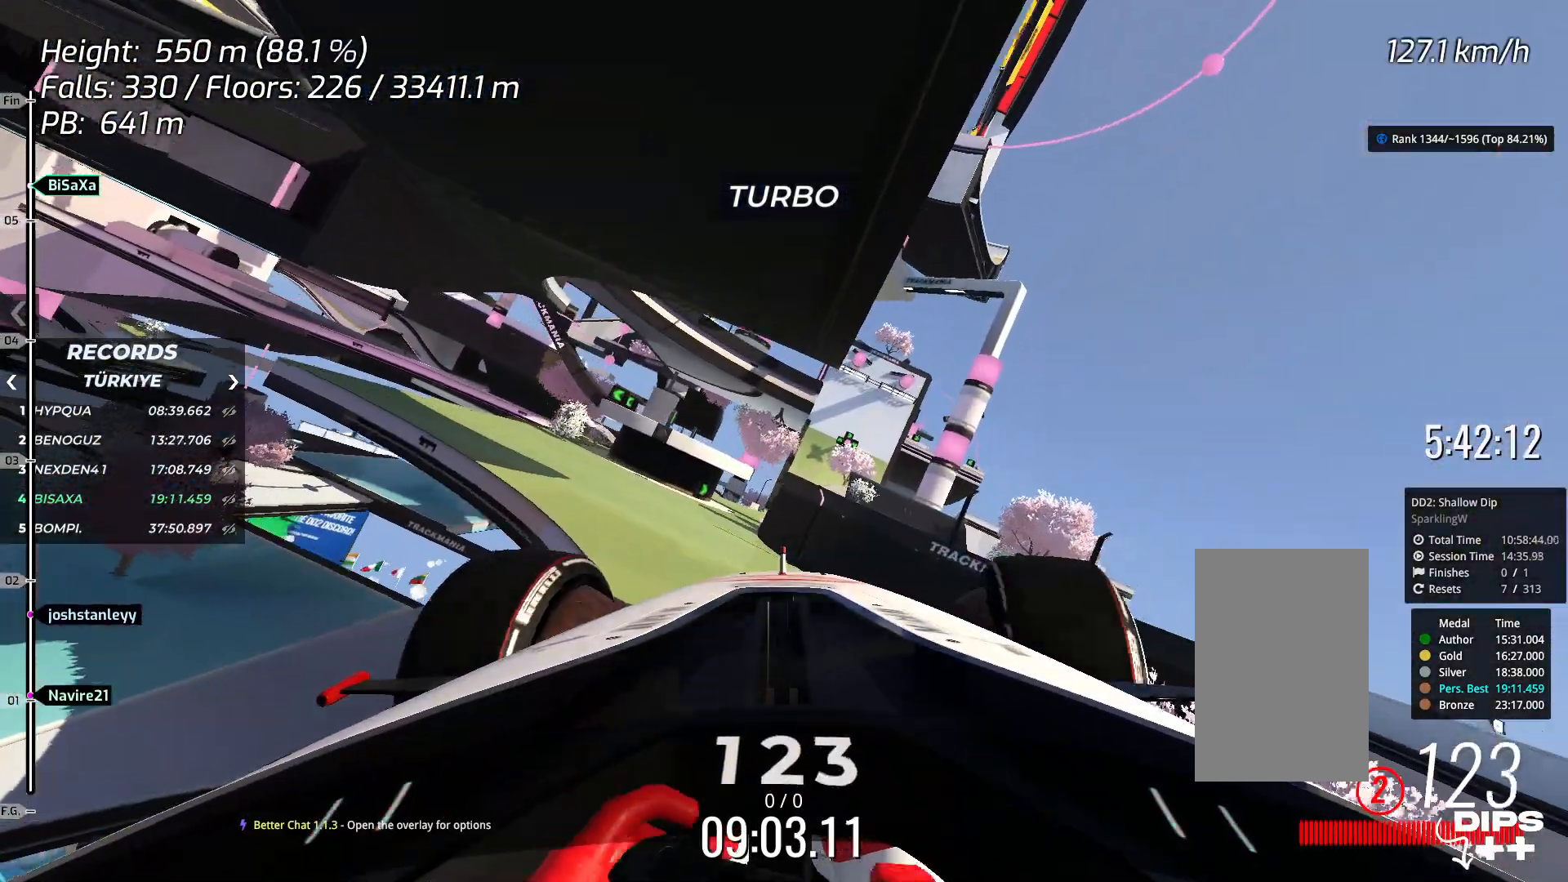
{"keys": ["left", "up"], "events": [[16, "left", "down"], [50, "left", "up"], [117, "left", "down"], [217, "left", "up"], [301, "up", "down"], [334, "left", "down"], [384, "up", "up"], [468, "up", "down"]]}
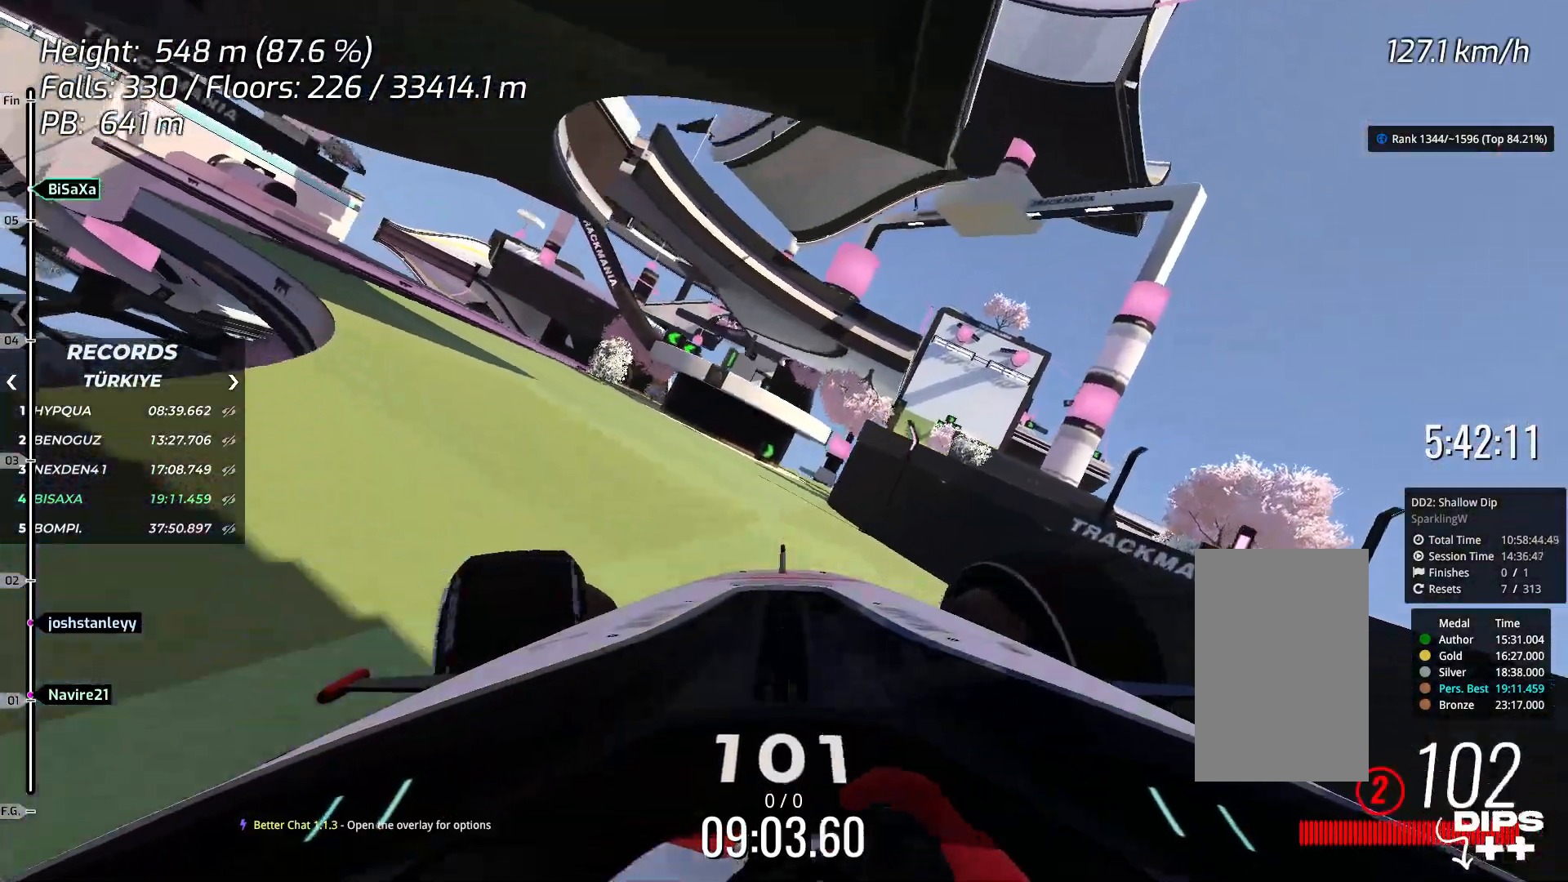
{"keys": ["right", "up"], "events": [[284, "left", "up"], [435, "right", "down"]]}
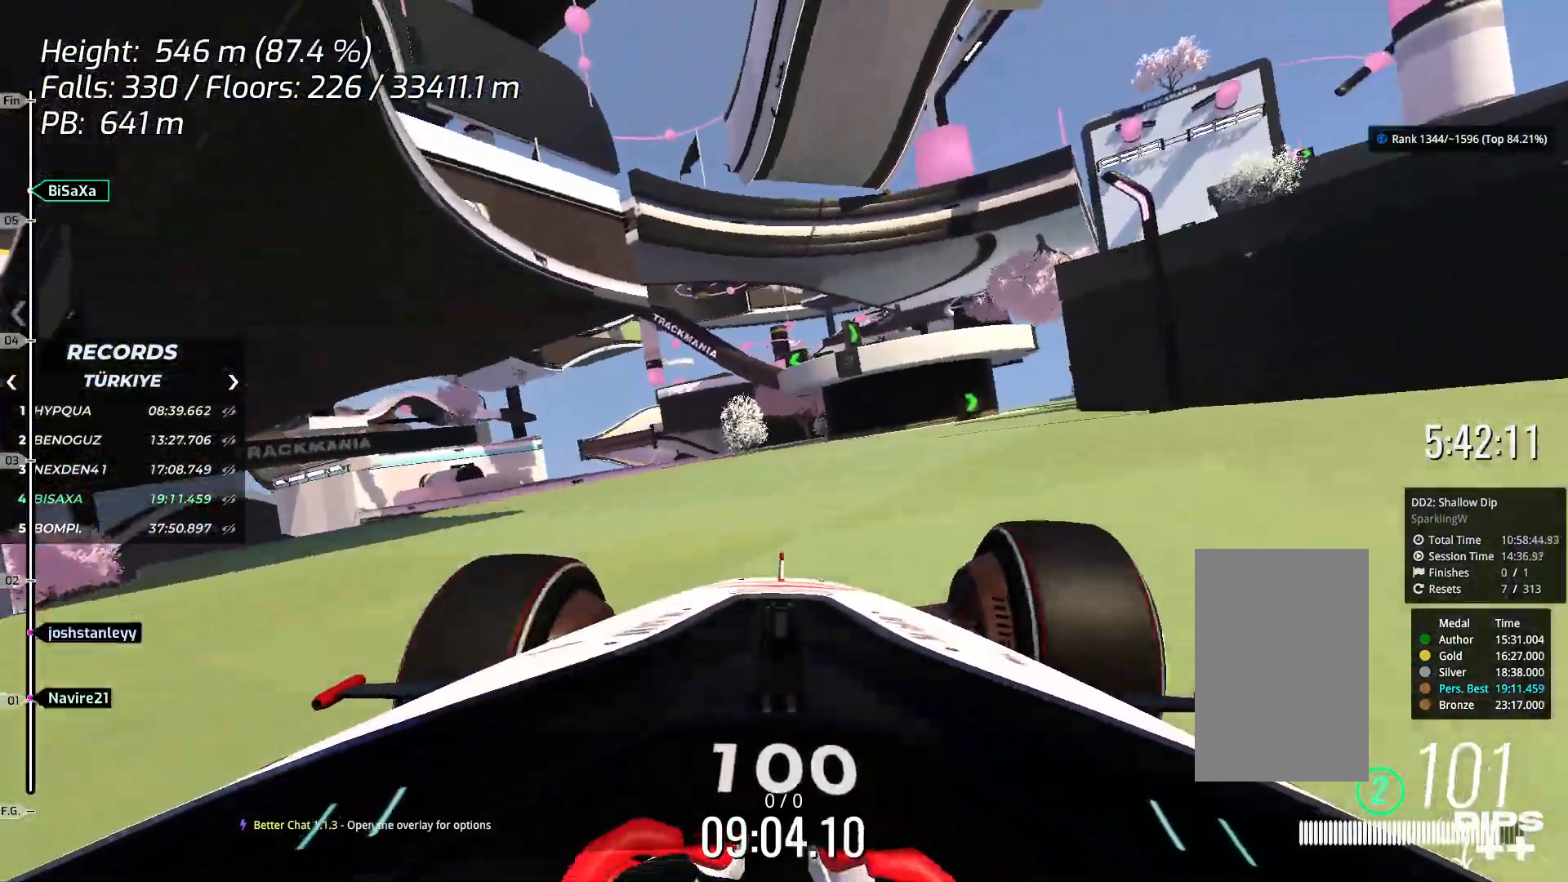
{"keys": ["up"], "events": [[234, "right", "up"]]}
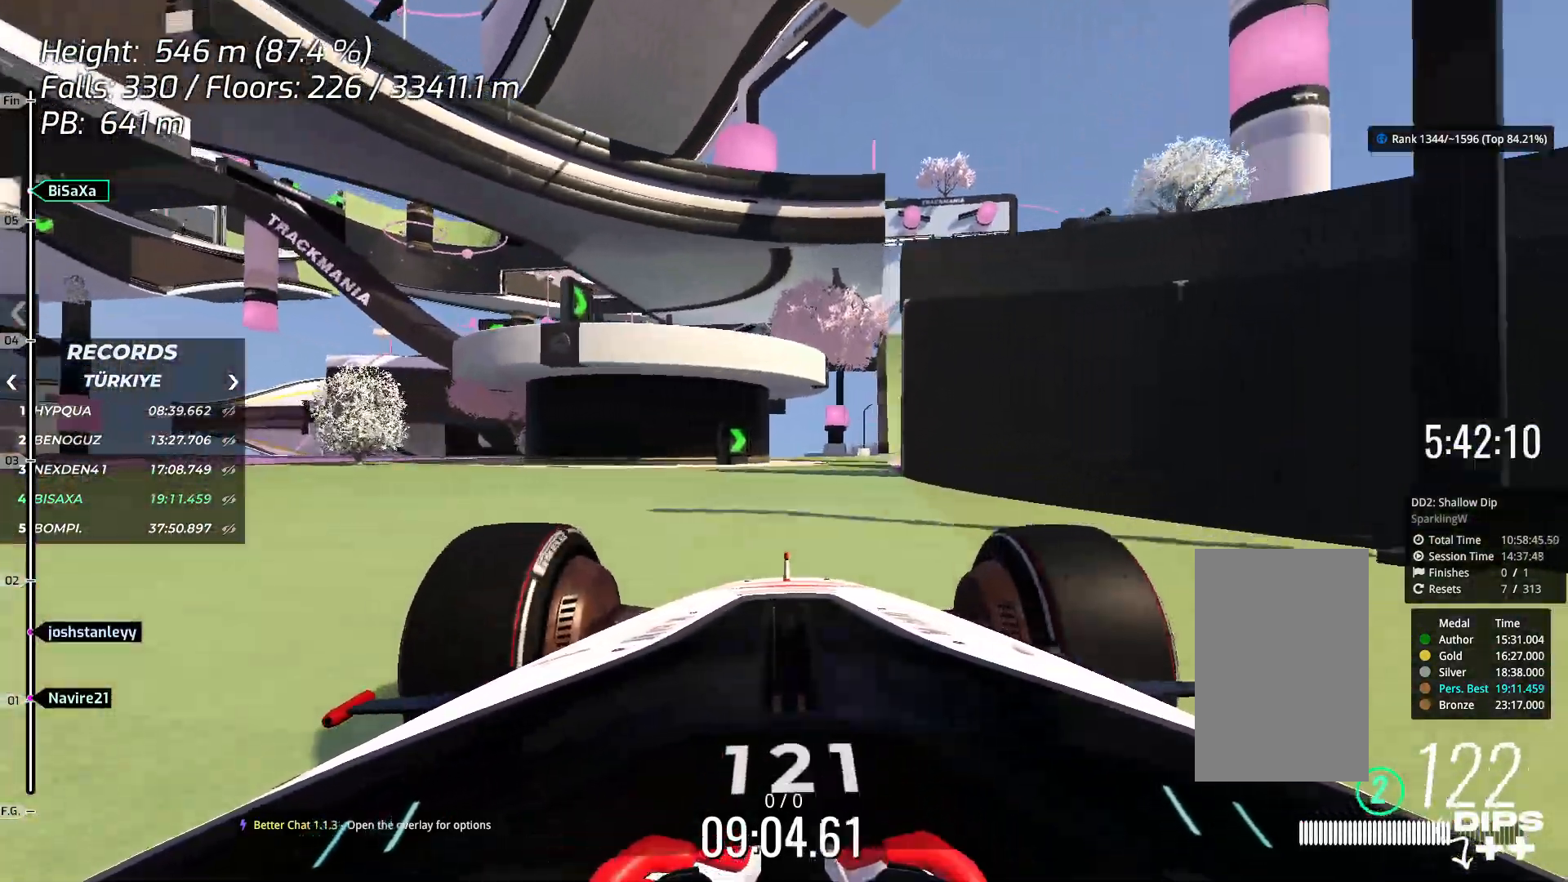
{"keys": ["up"], "events": [[284, "right", "down"], [351, "right", "up"]]}
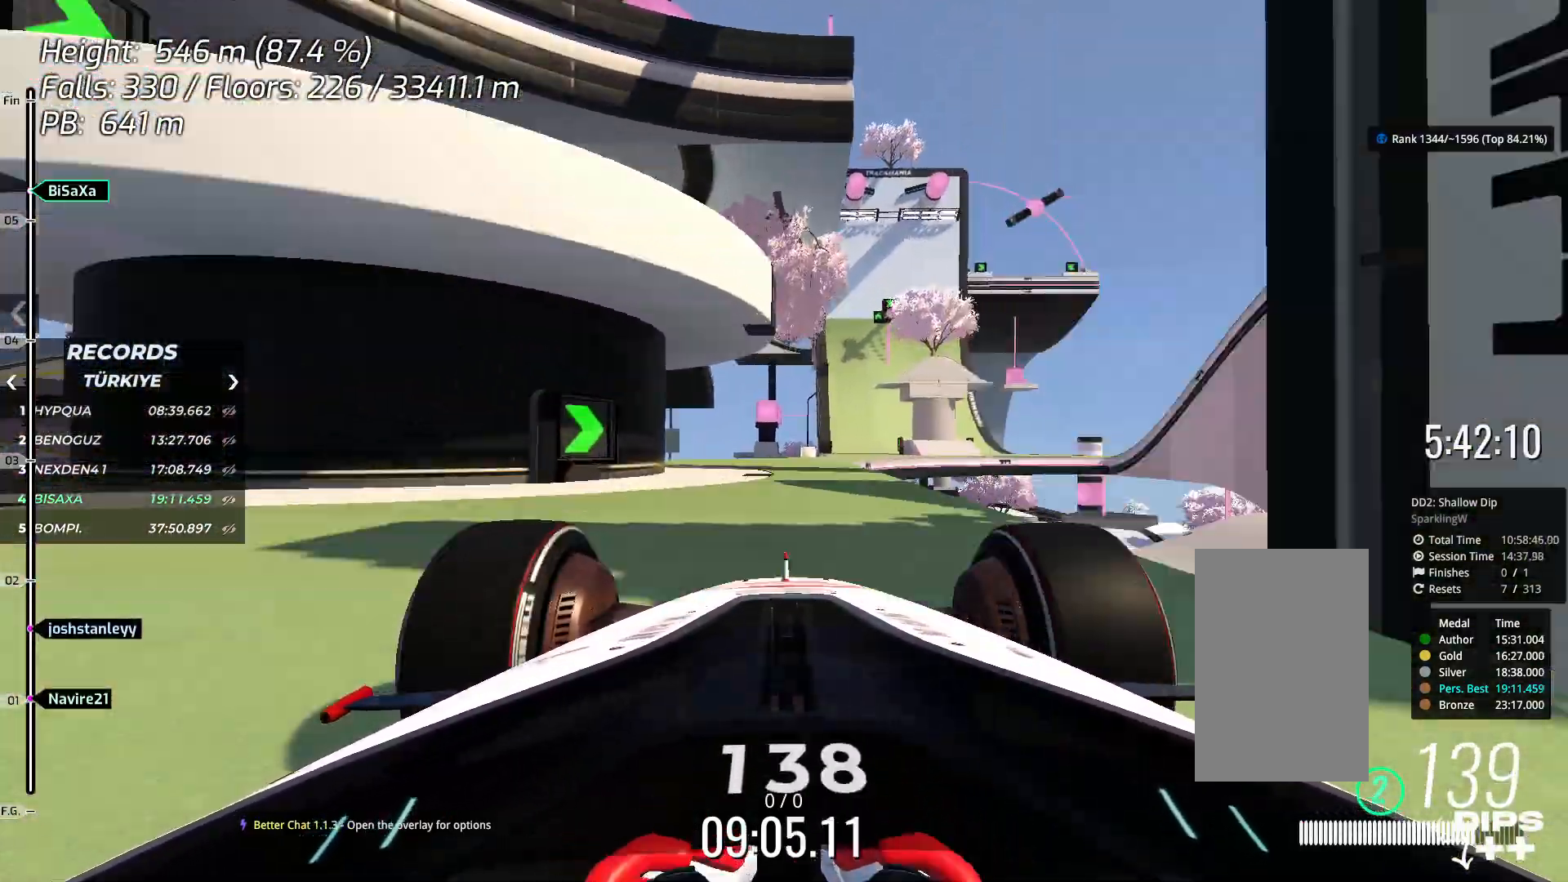
{"keys": ["right", "up"], "events": [[451, "right", "down"]]}
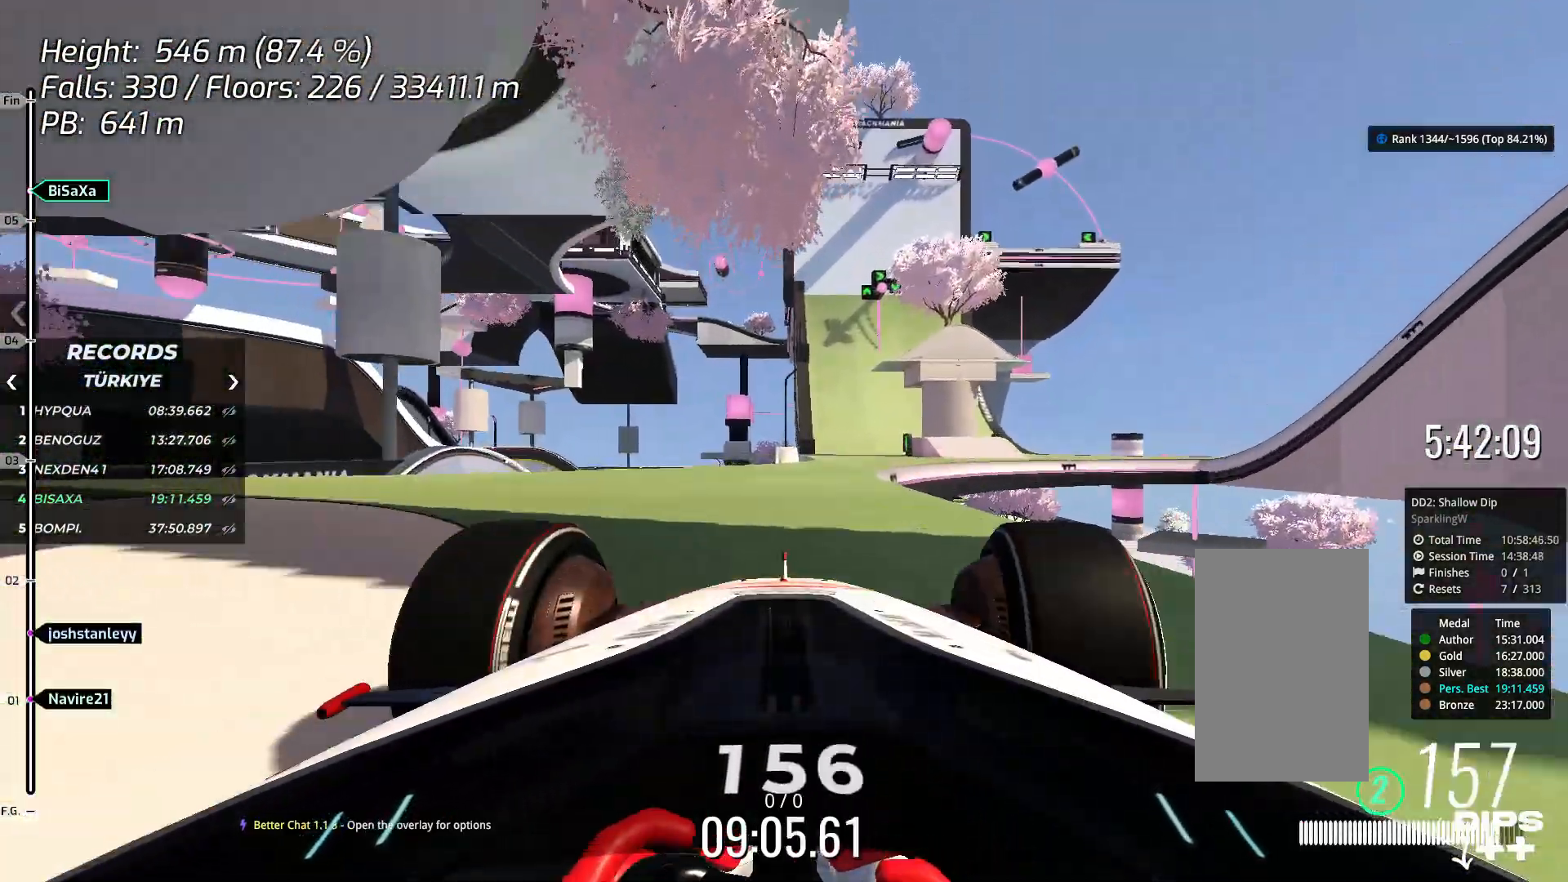
{"keys": ["up"], "events": [[16, "right", "up"]]}
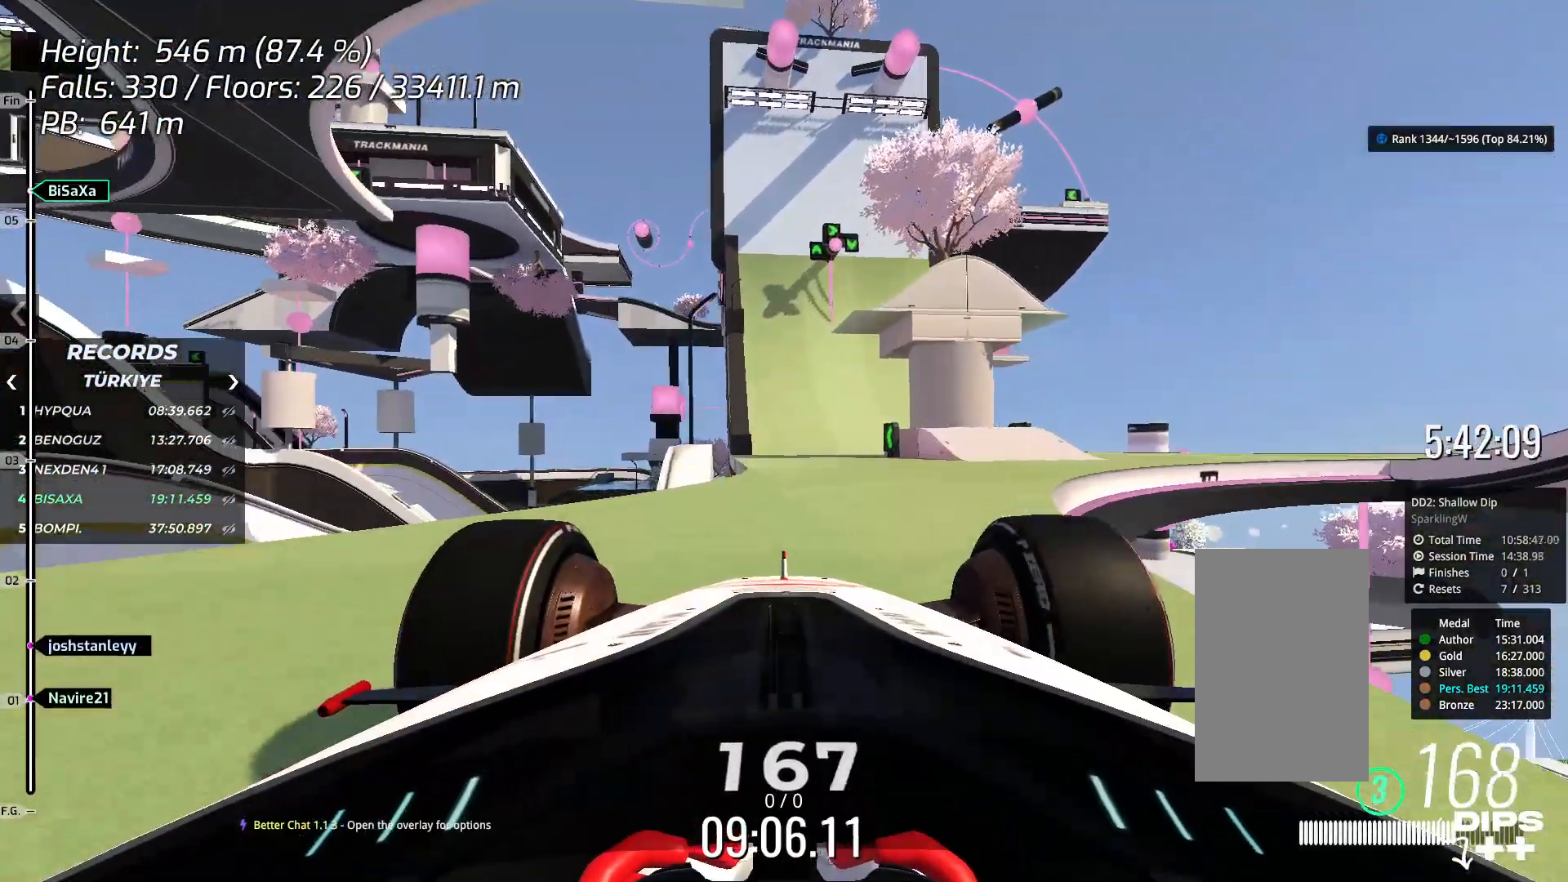
{"keys": ["left", "up"], "events": [[184, "right", "down"], [234, "right", "up"], [484, "left", "down"]]}
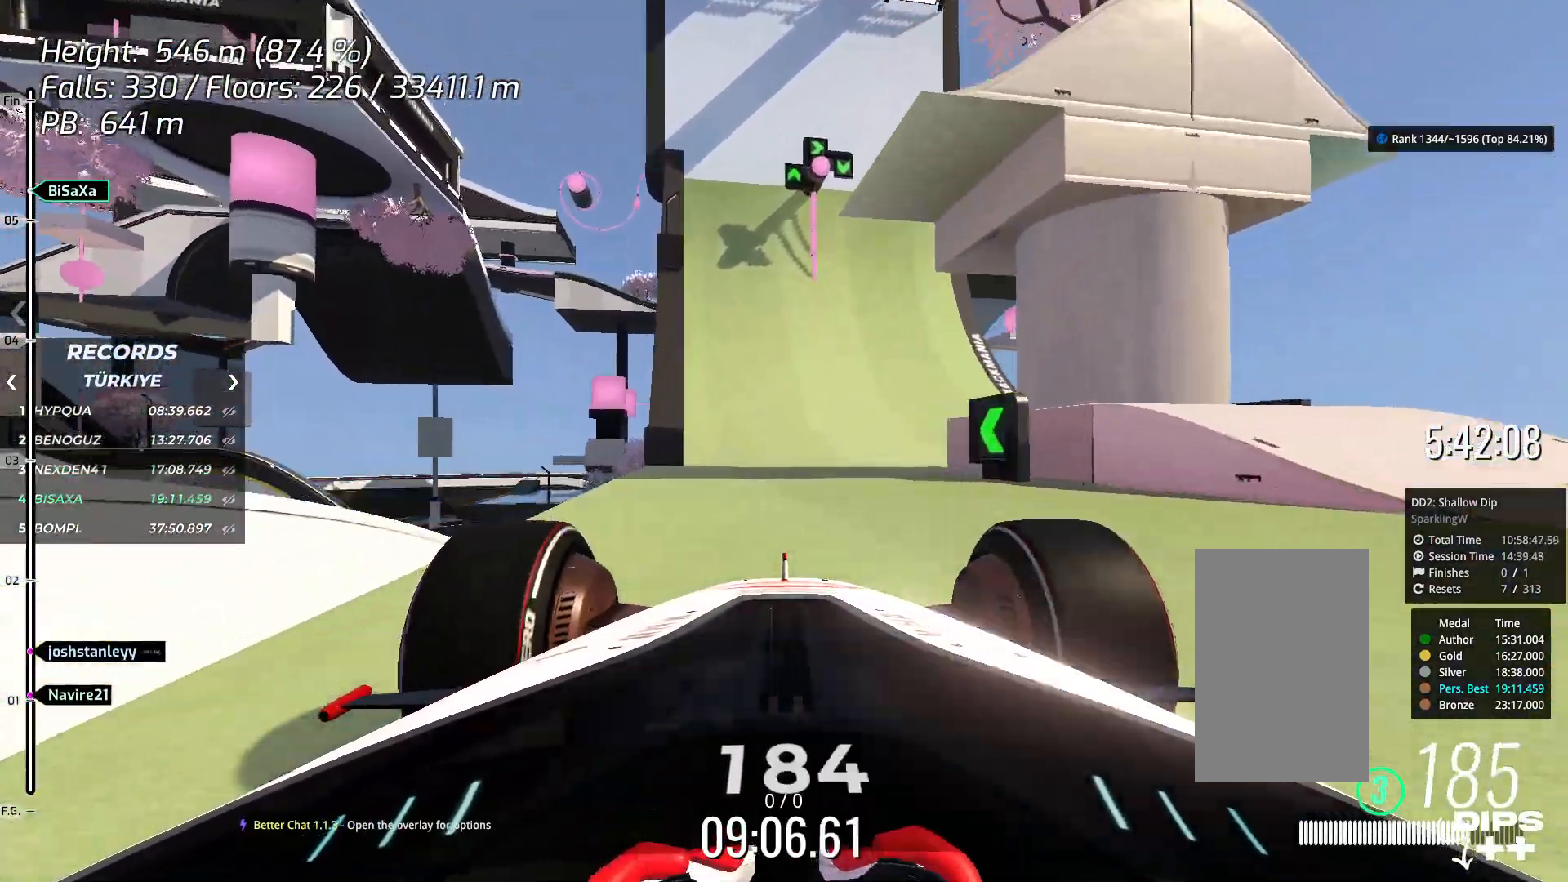
{"keys": ["up"], "events": [[84, "left", "up"]]}
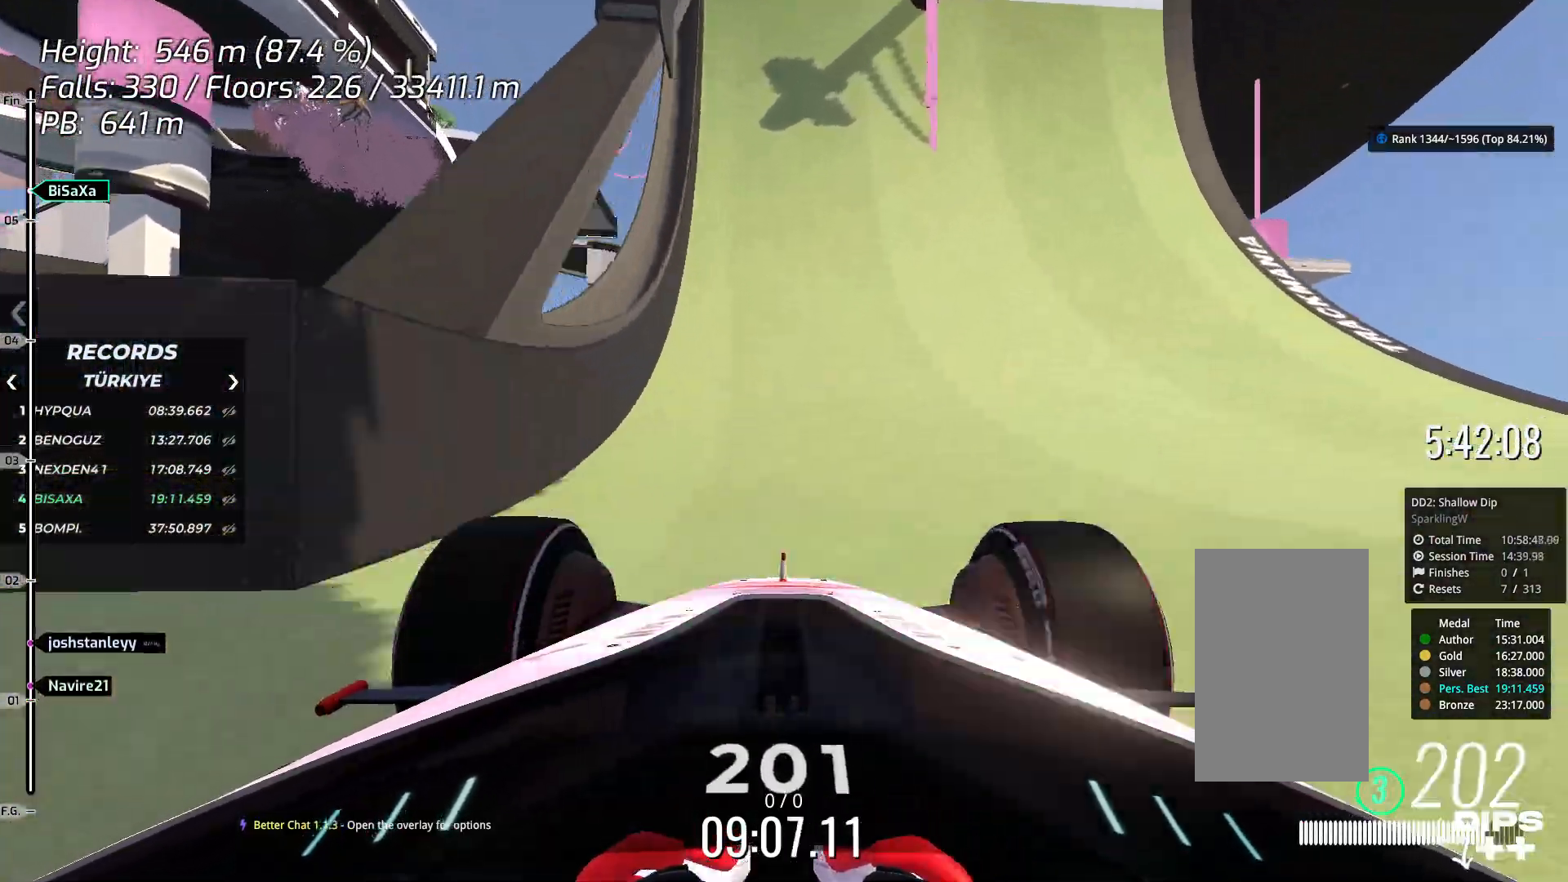
{"keys": ["up"], "events": []}
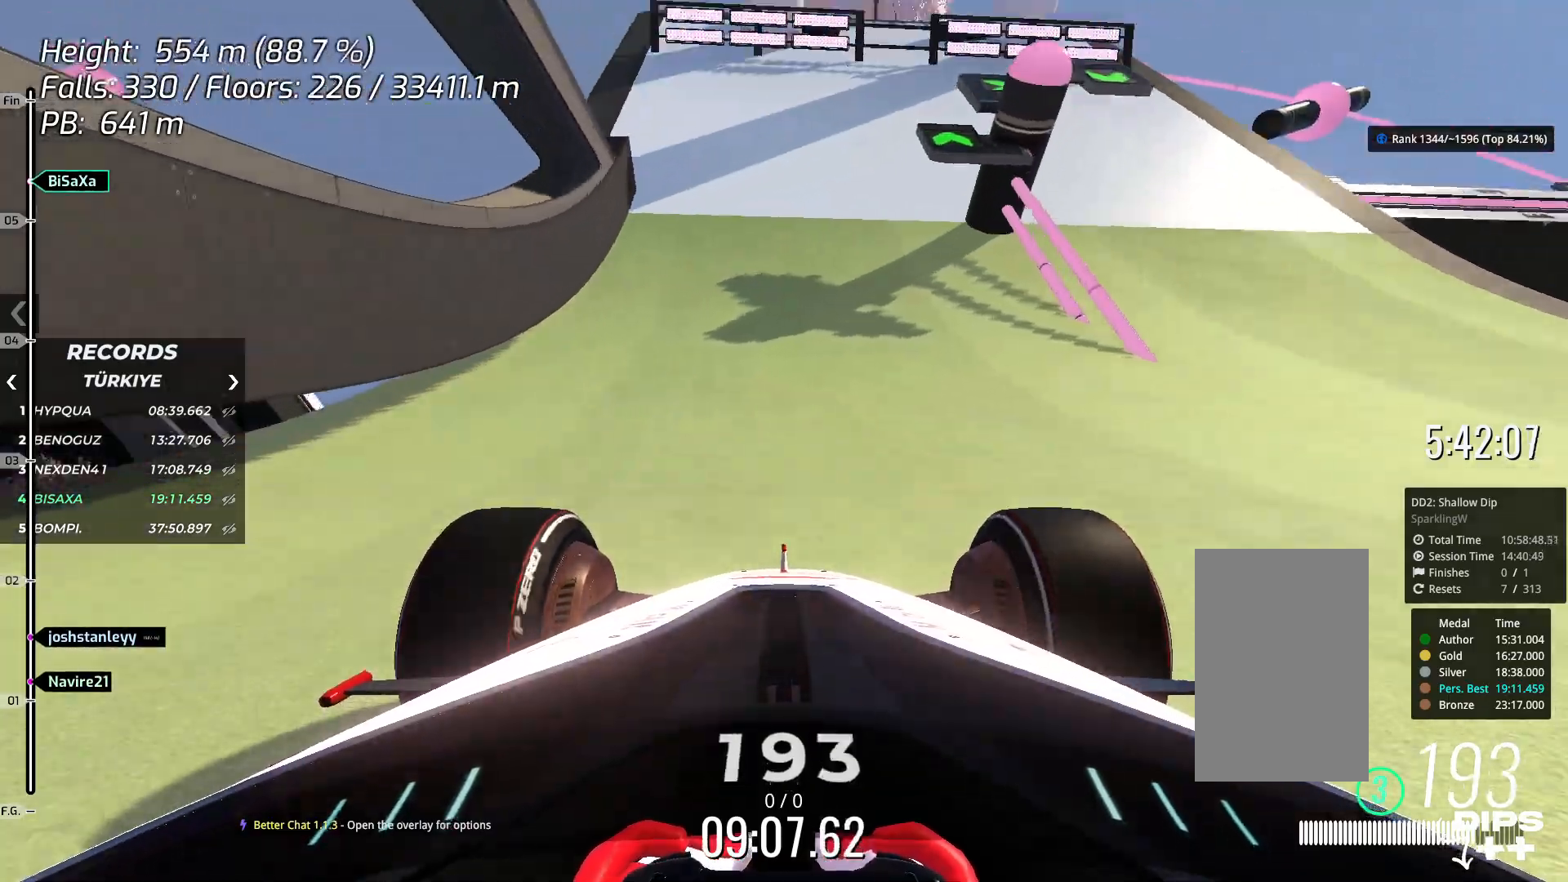
{"keys": ["right"], "events": [[150, "right", "down"], [367, "up", "up"]]}
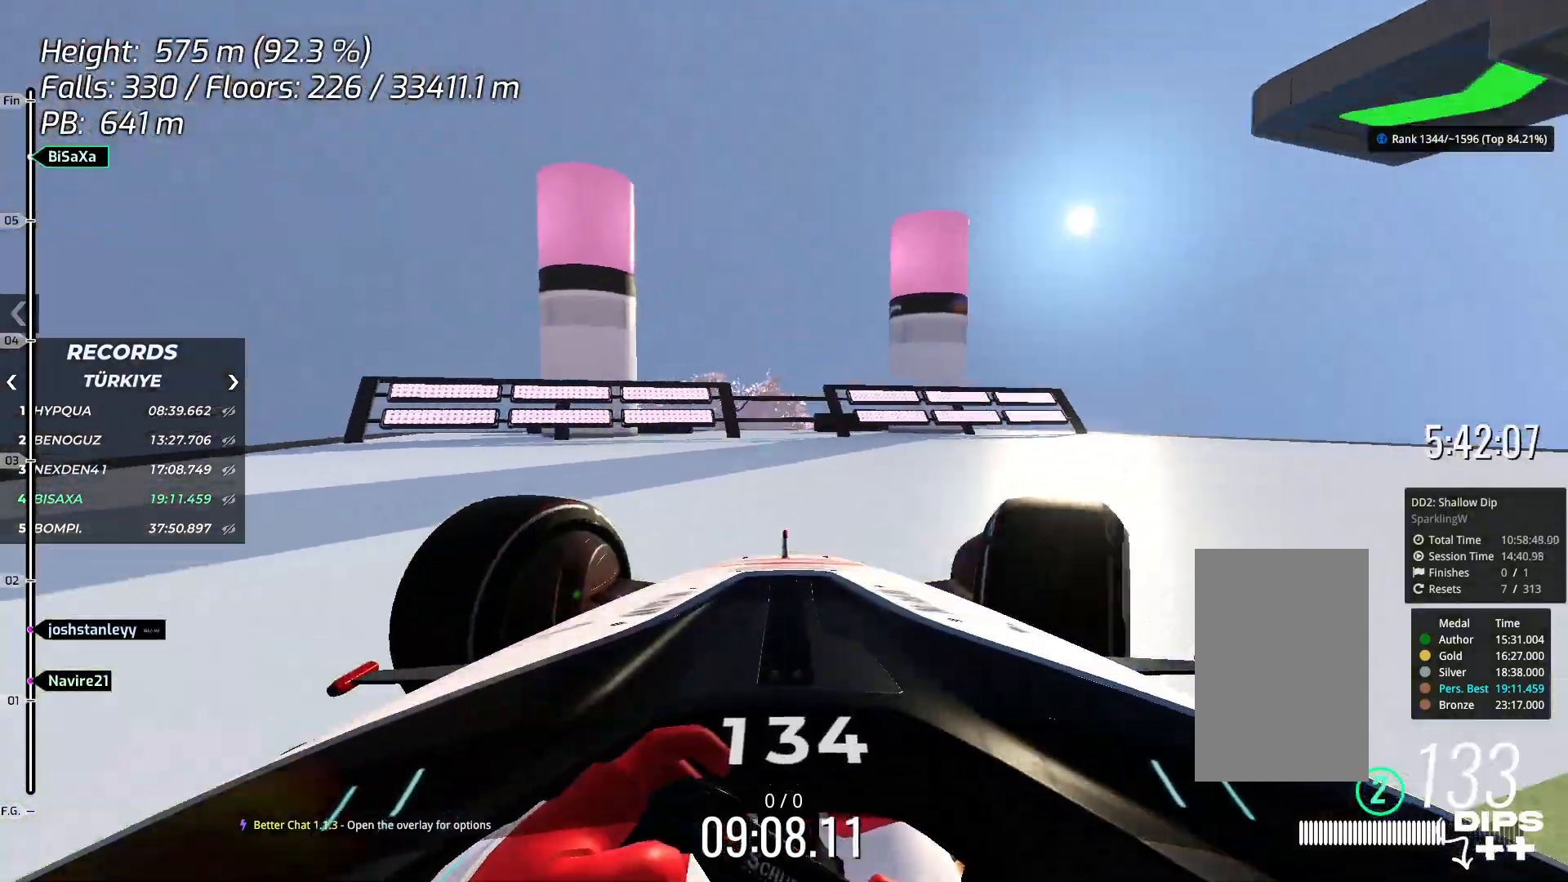
{"keys": ["up"], "events": [[150, "up", "down"], [301, "right", "up"], [334, "up", "up"], [384, "right", "down"], [418, "right", "up"], [418, "up", "down"]]}
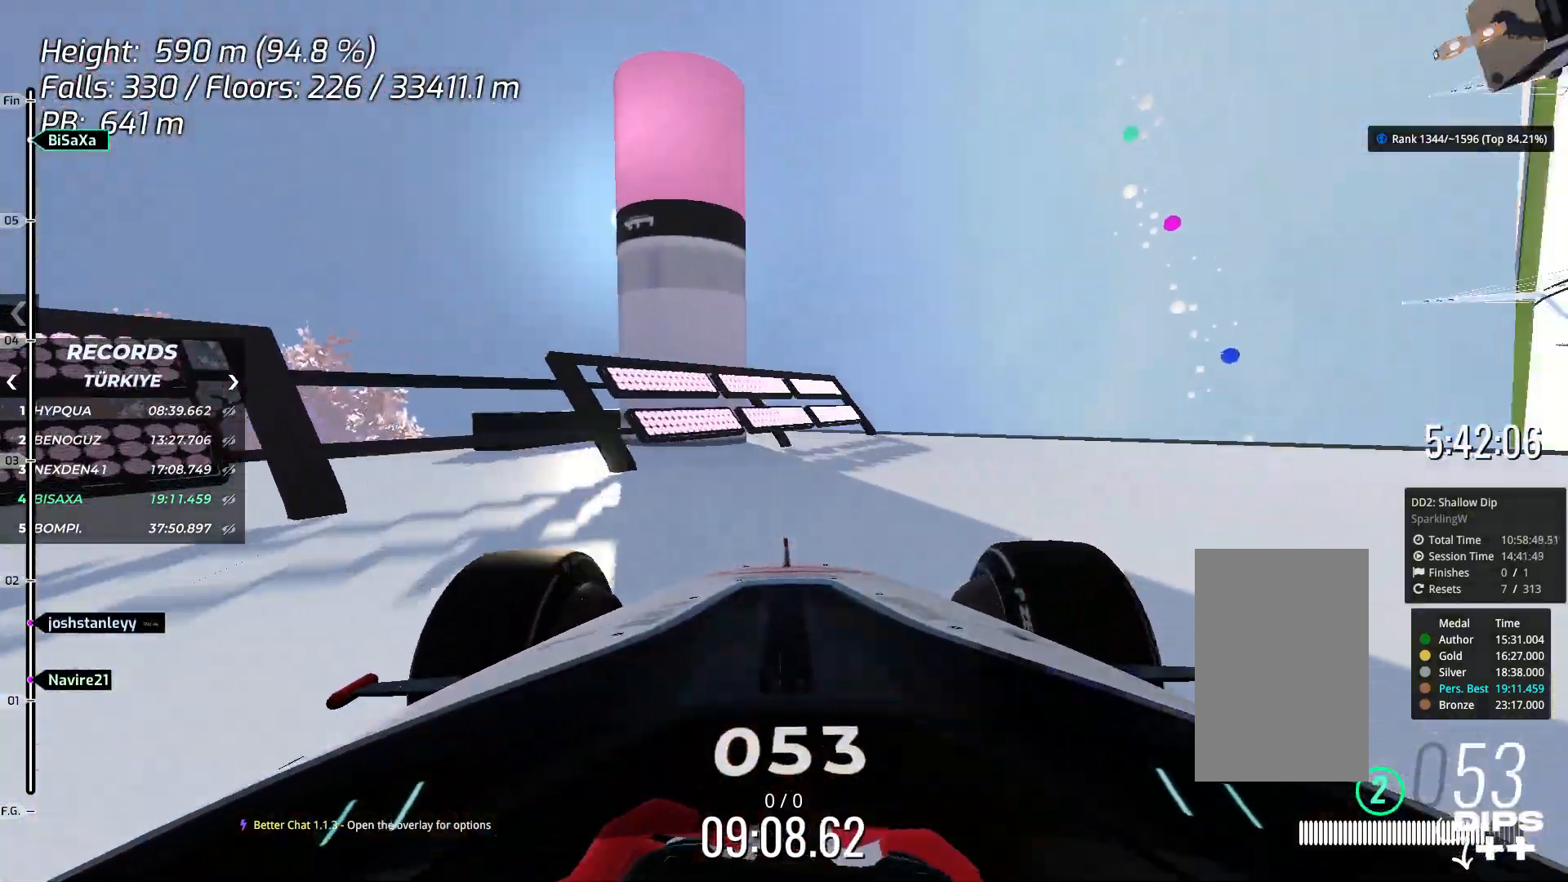
{"keys": ["down", "up"], "events": [[452, "down", "down"]]}
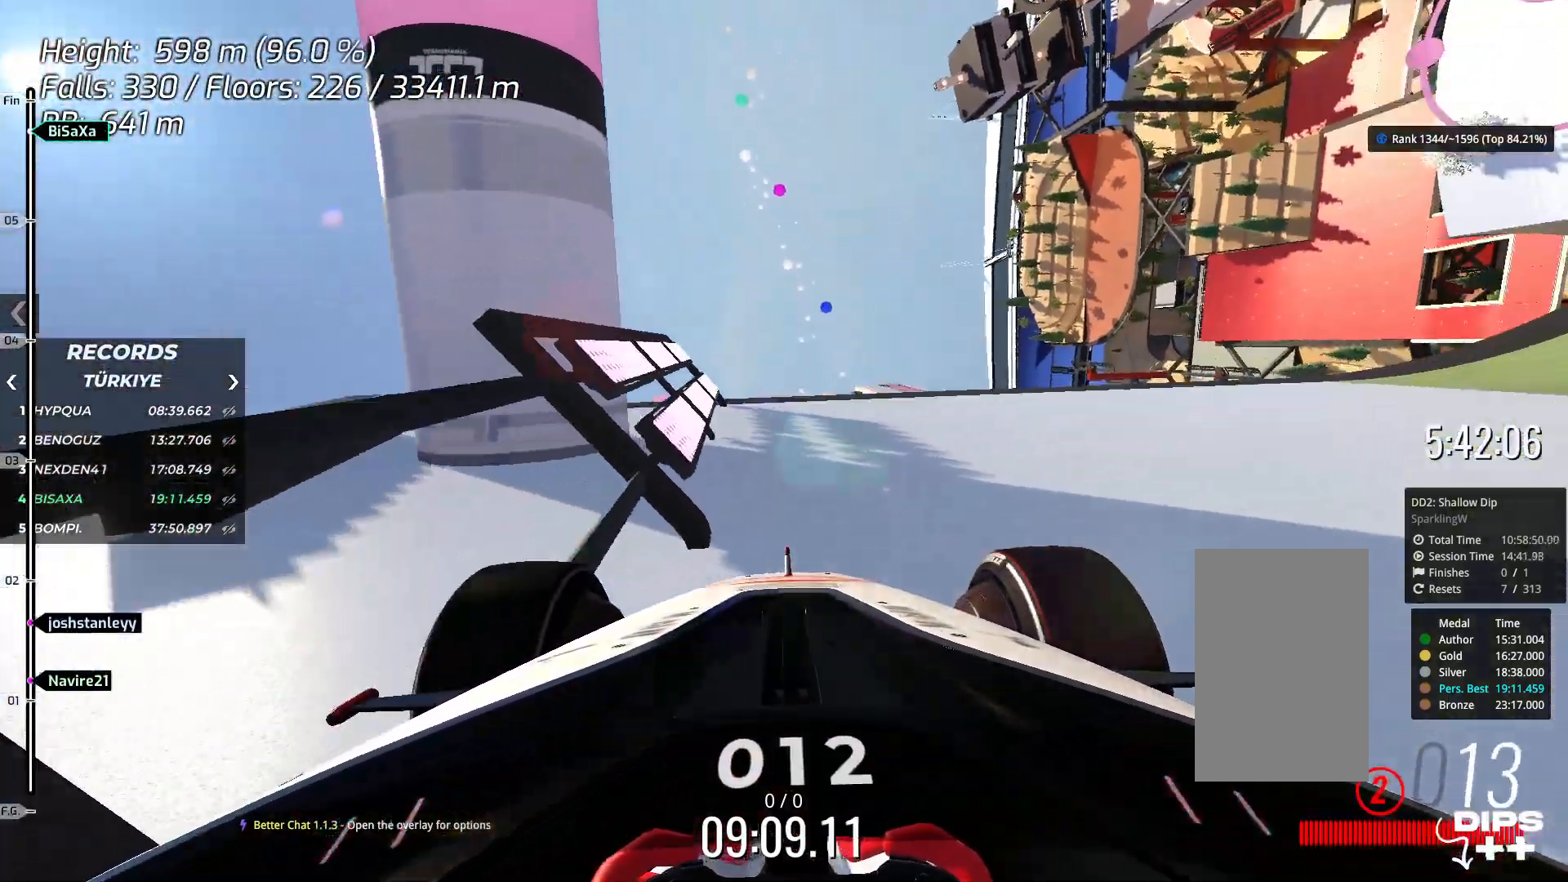
{"keys": ["down"], "events": [[16, "down", "up"], [200, "up", "up"], [367, "down", "down"]]}
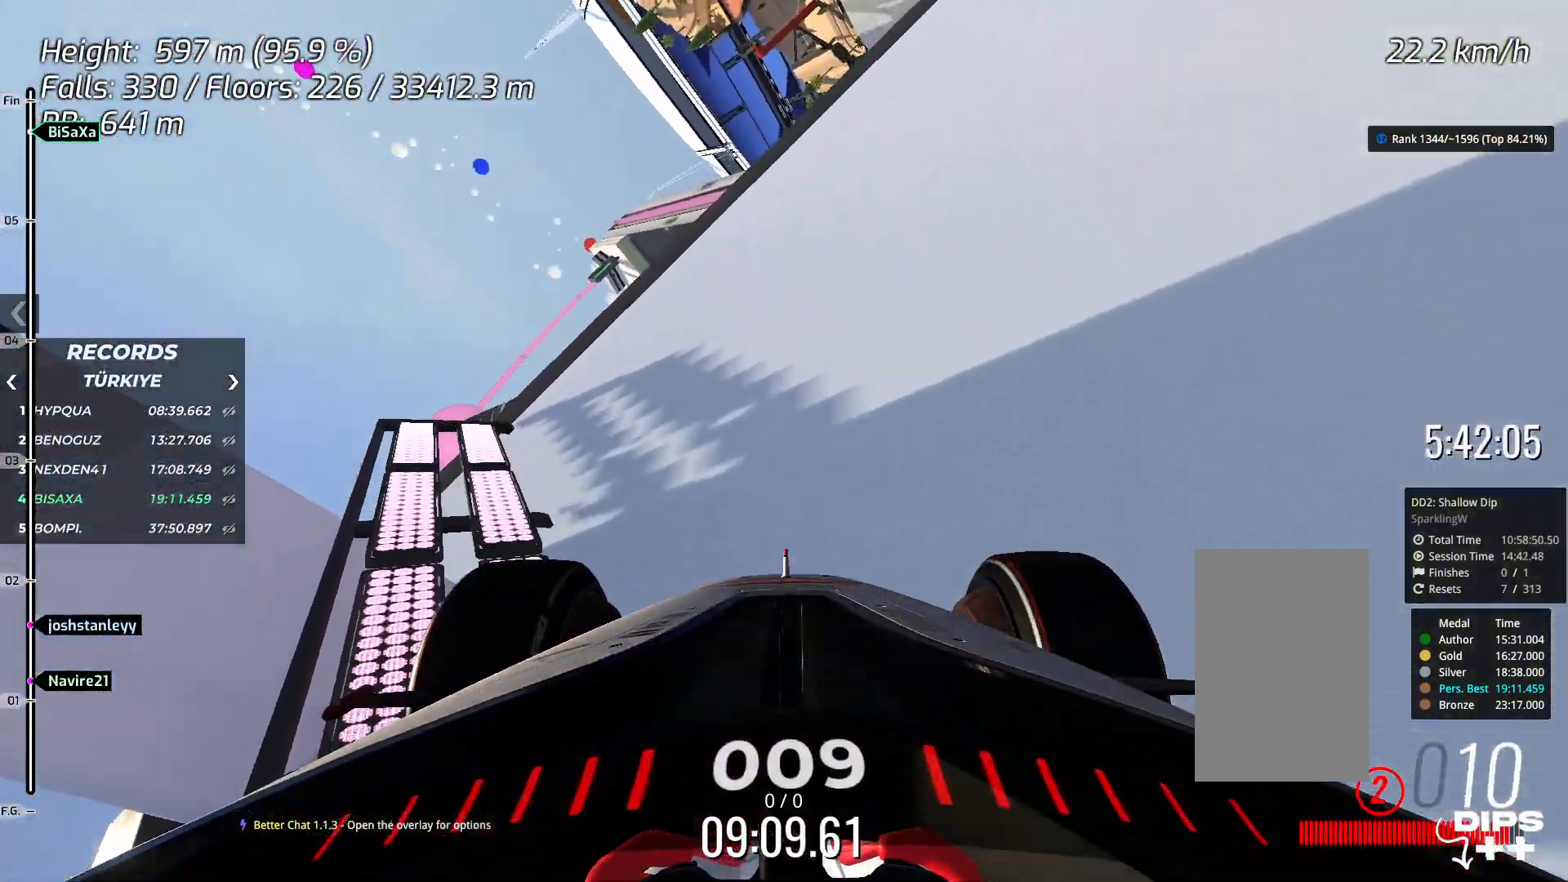
{"keys": [], "events": [[384, "down", "up"]]}
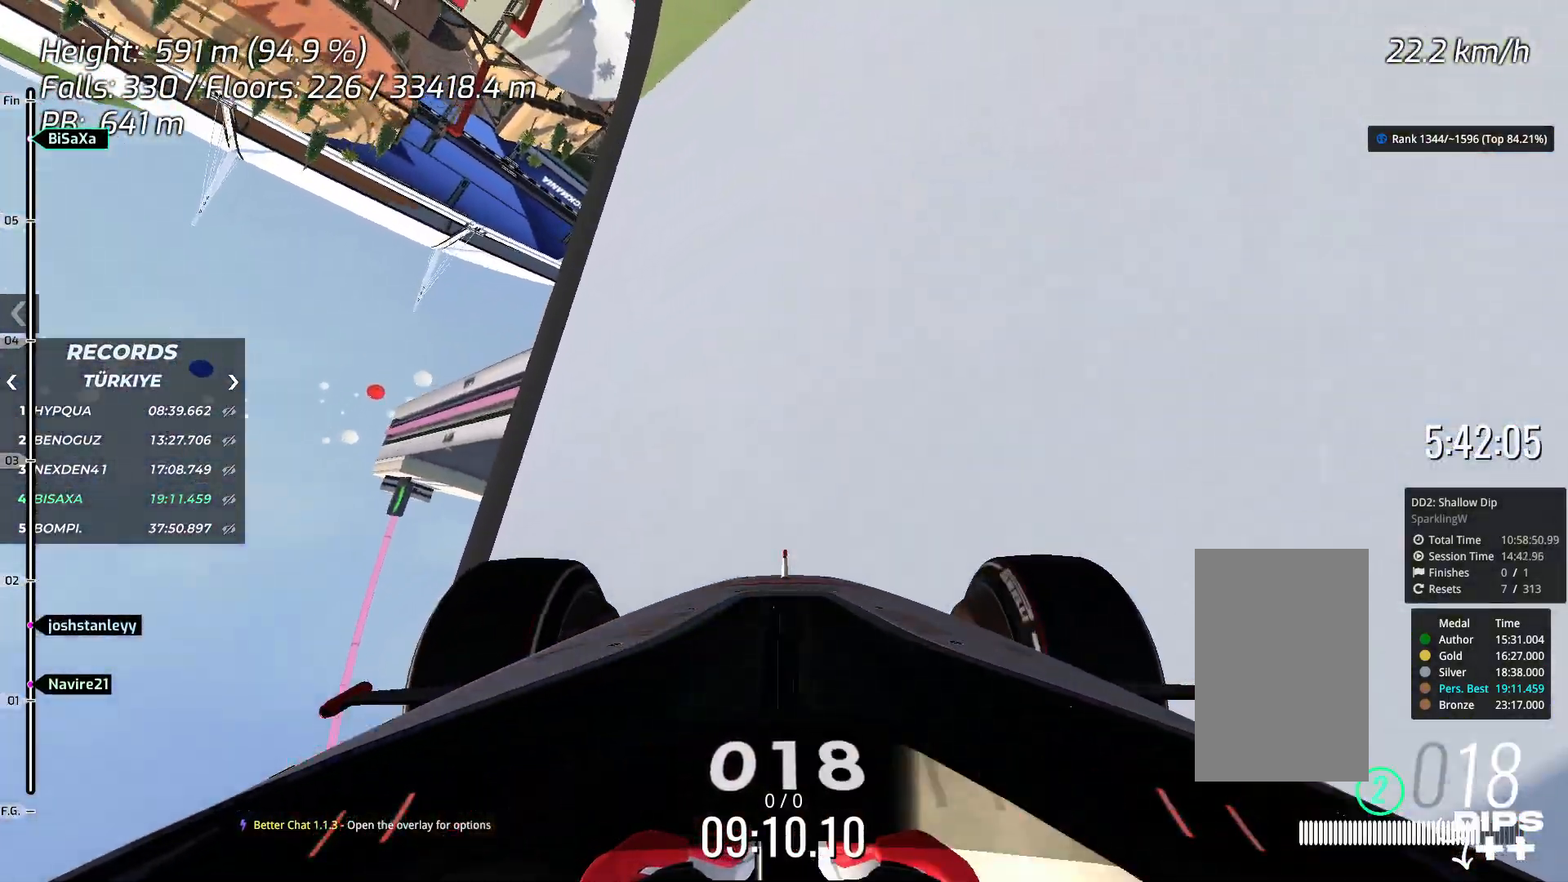
{"keys": ["right", "up"], "events": [[284, "up", "down"], [334, "right", "down"]]}
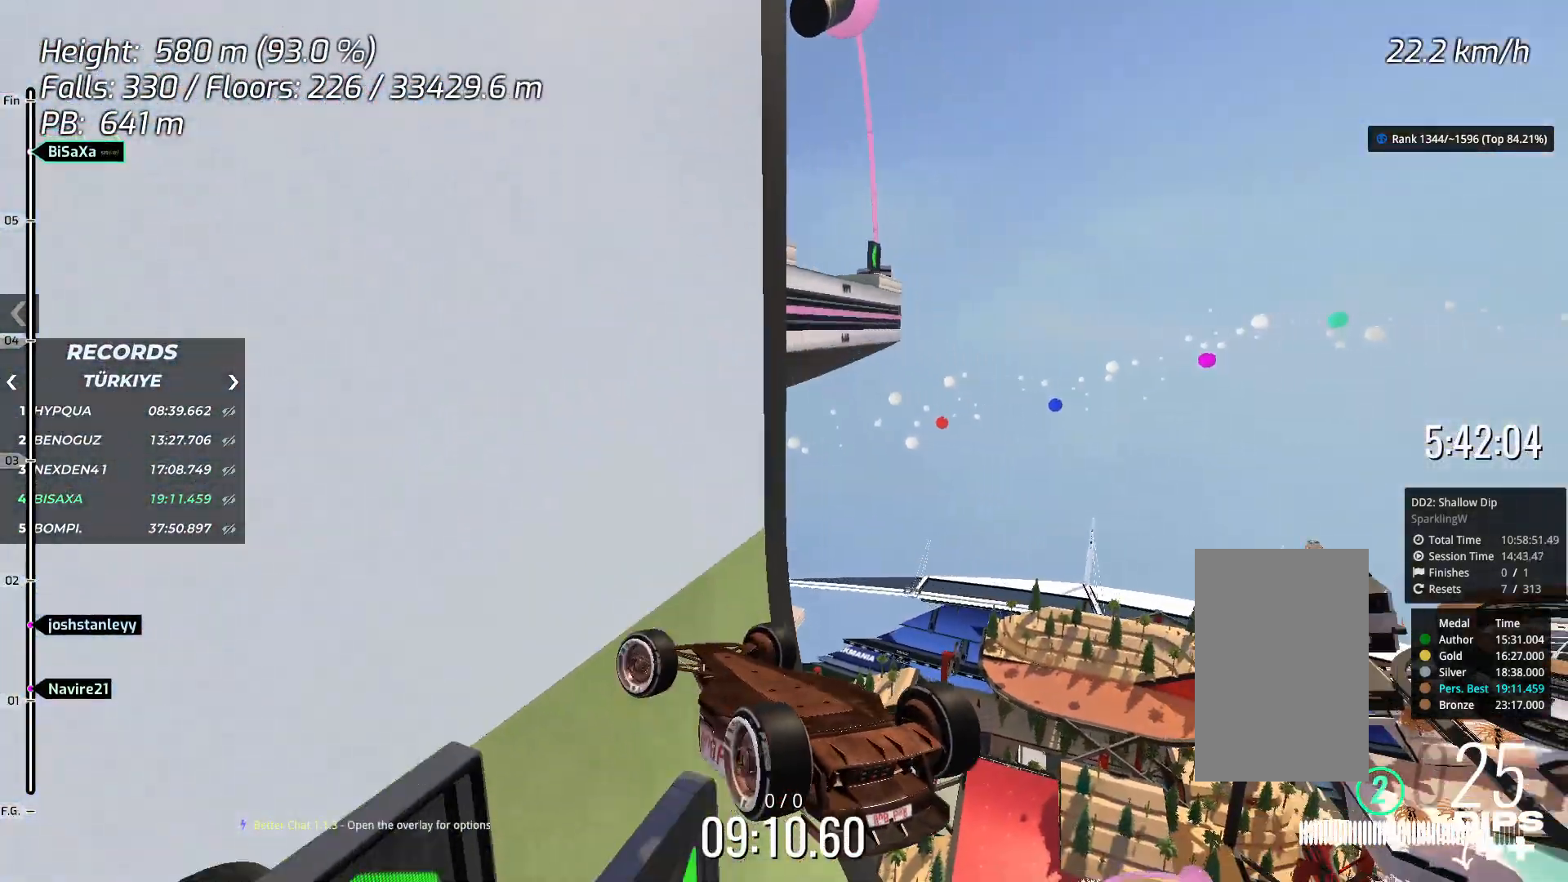
{"keys": [], "events": [[134, "up", "up"], [267, "up", "down"], [351, "up", "up"], [501, "right", "up"]]}
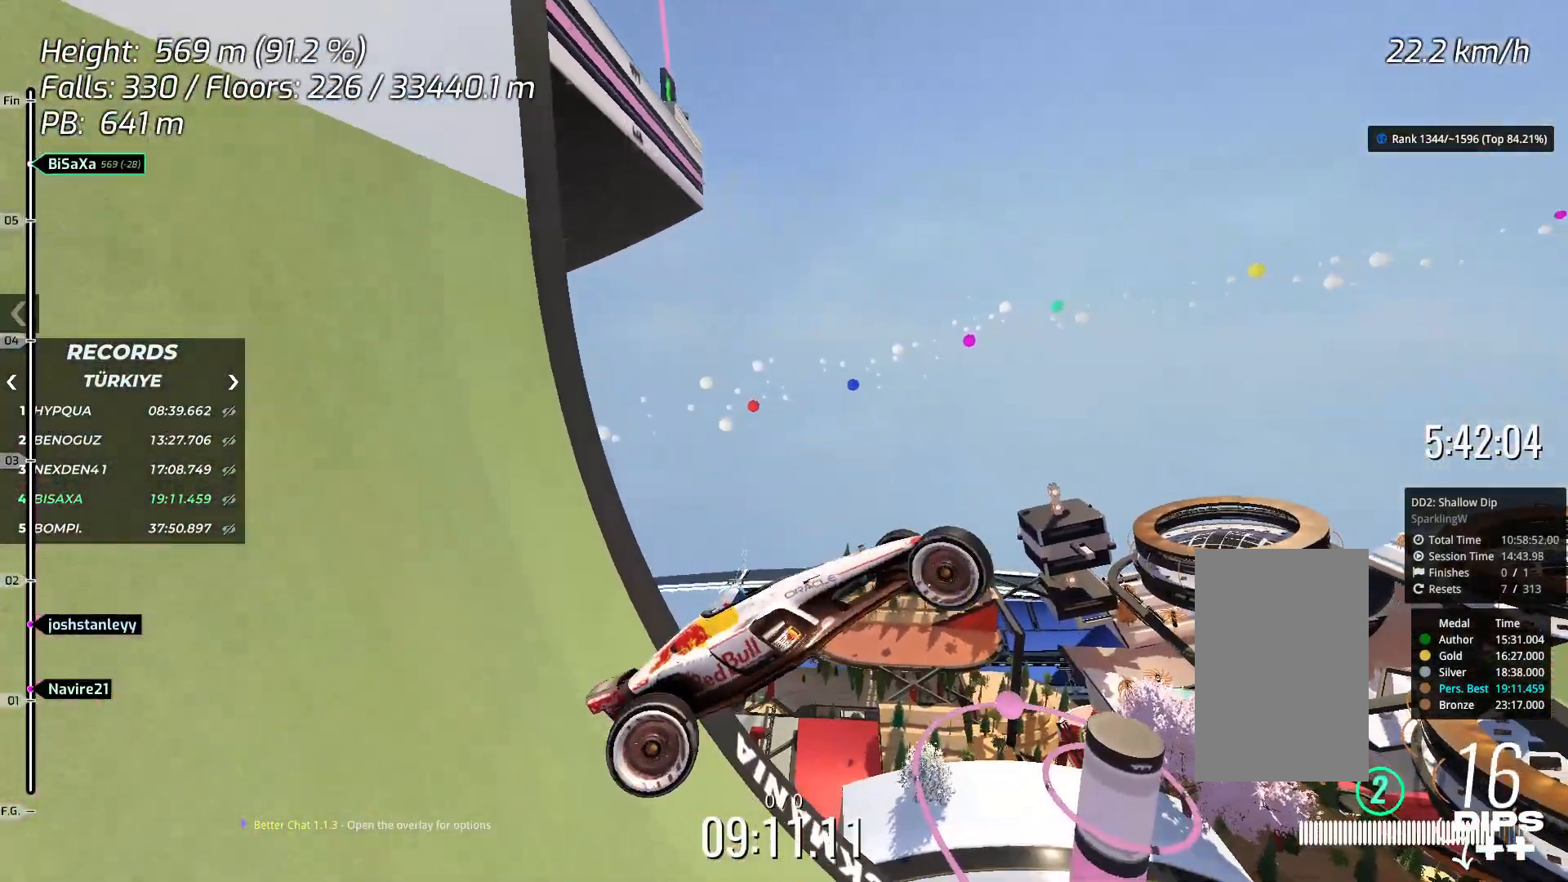
{"keys": ["right", "up"], "events": [[134, "right", "down"], [217, "up", "down"]]}
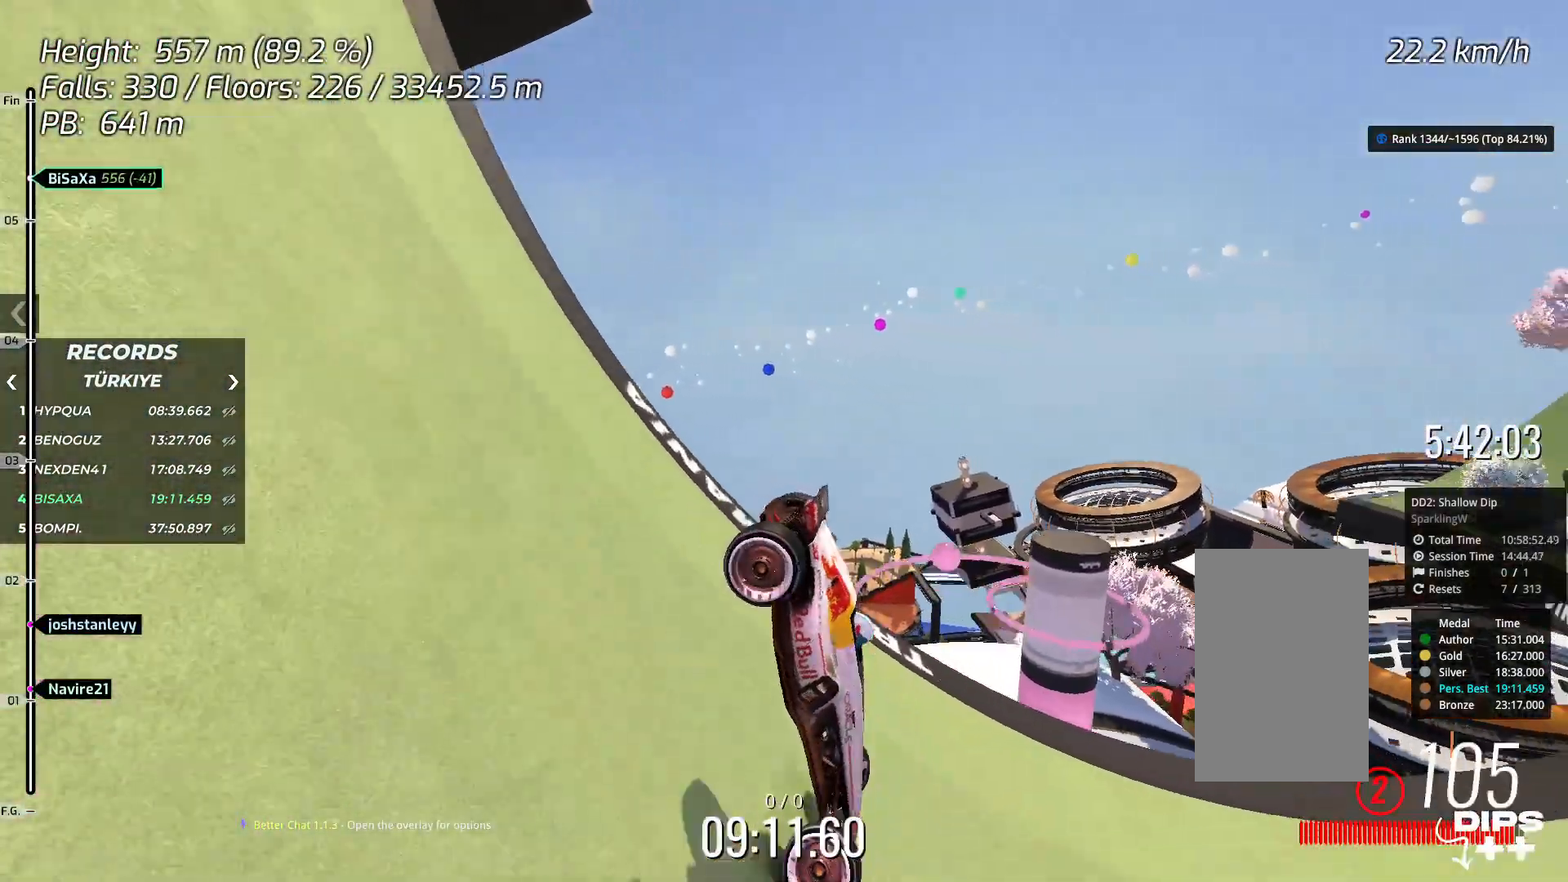
{"keys": ["right", "up"], "events": [[151, "right", "up"], [485, "right", "down"]]}
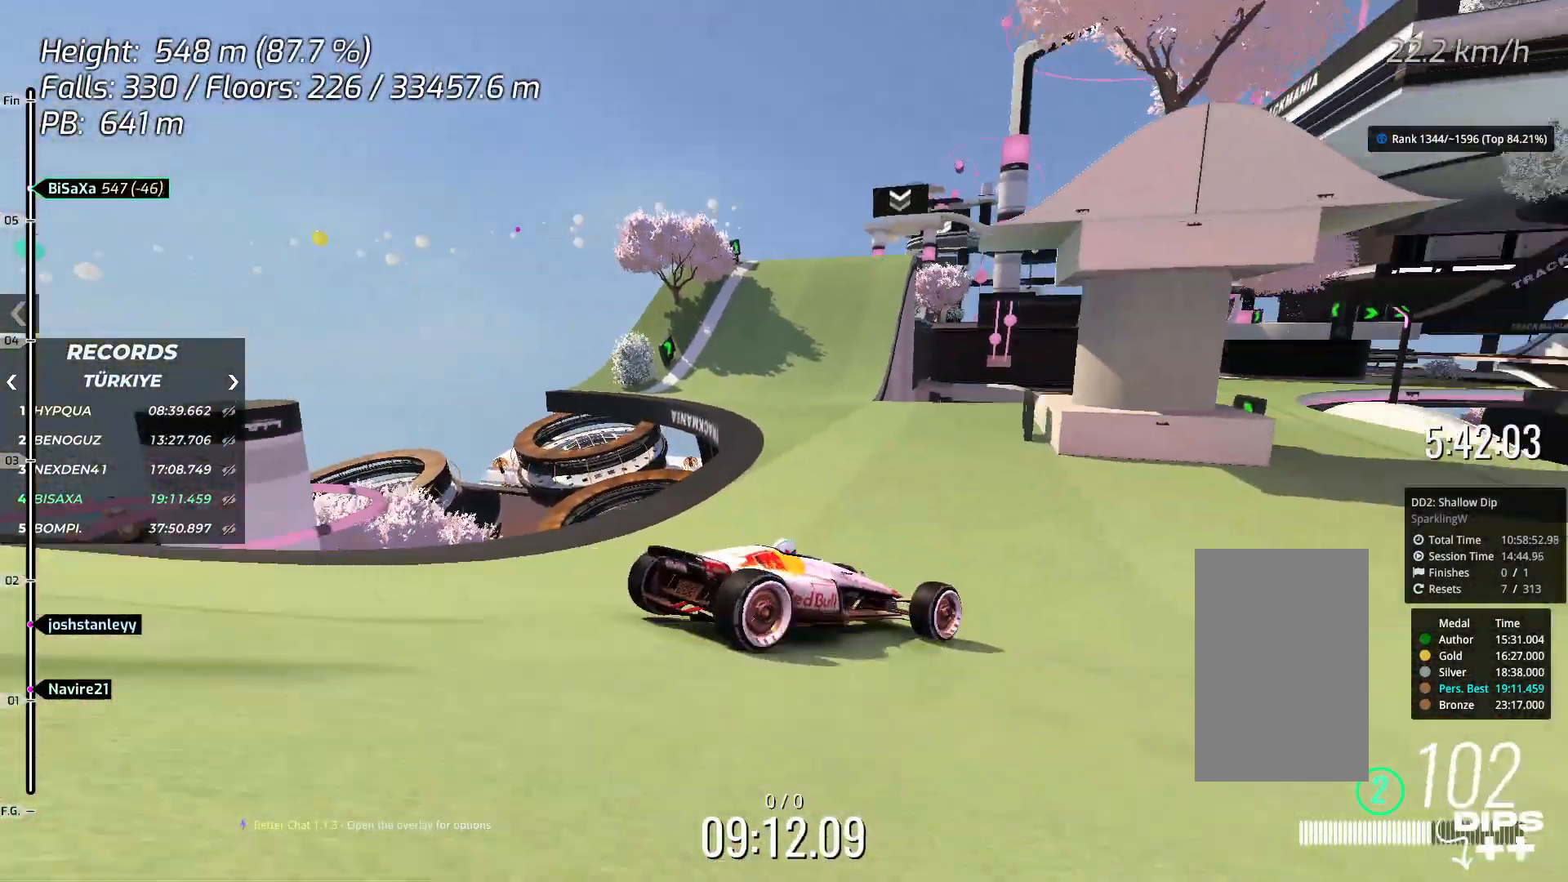
{"keys": ["left"], "events": [[50, "right", "up"], [184, "left", "down"], [250, "up", "up"], [284, "left", "up"], [284, "up", "down"], [334, "up", "up"], [351, "left", "down"]]}
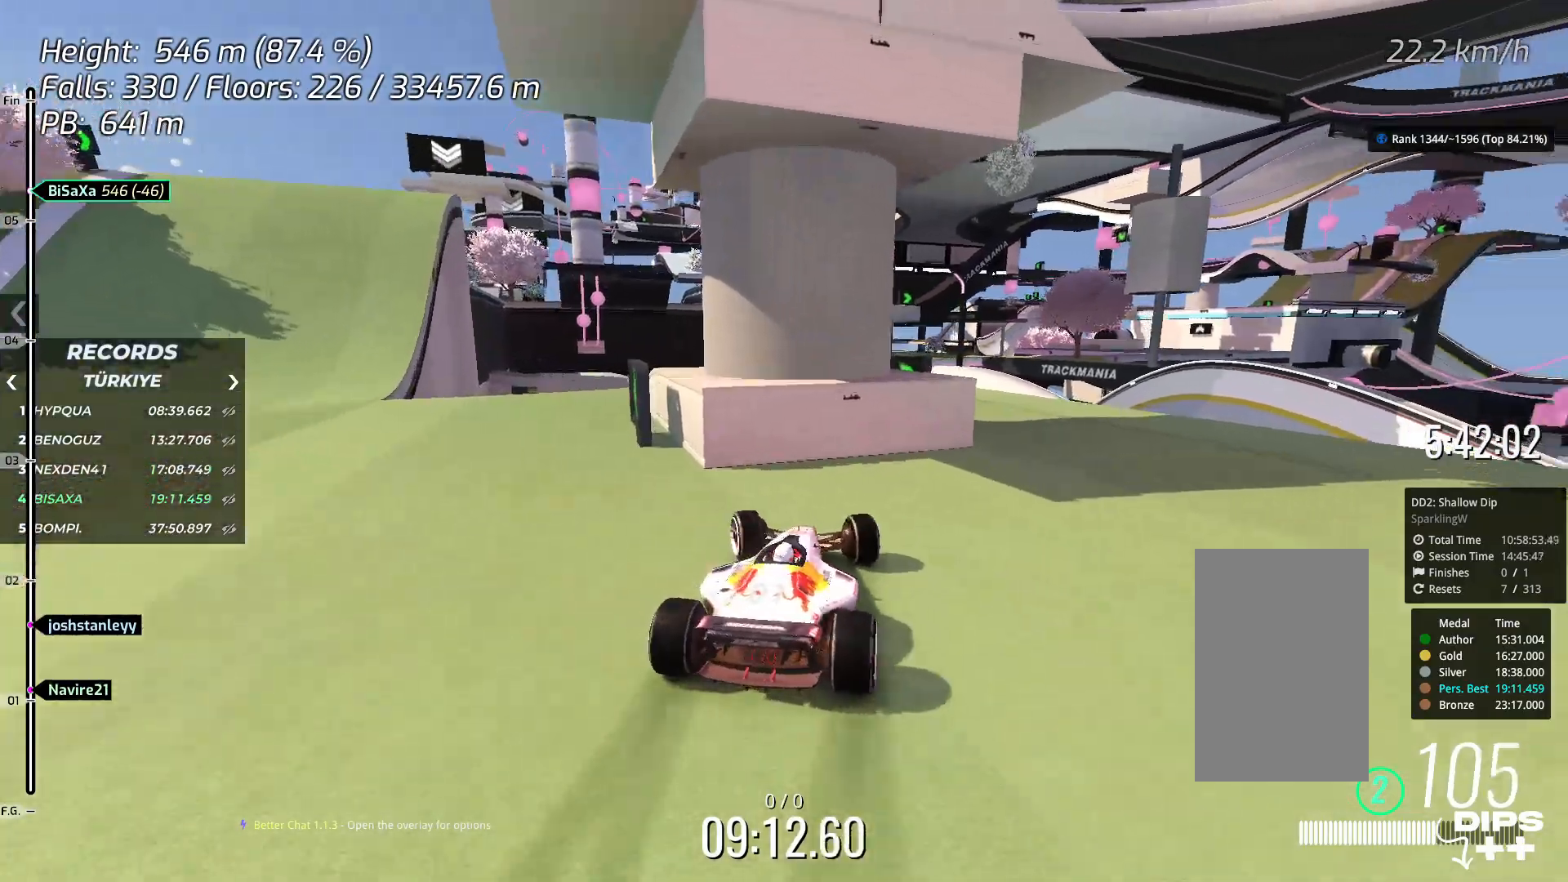
{"keys": ["down"], "events": [[50, "left", "up"], [50, "right", "down"], [201, "down", "down"], [251, "right", "up"]]}
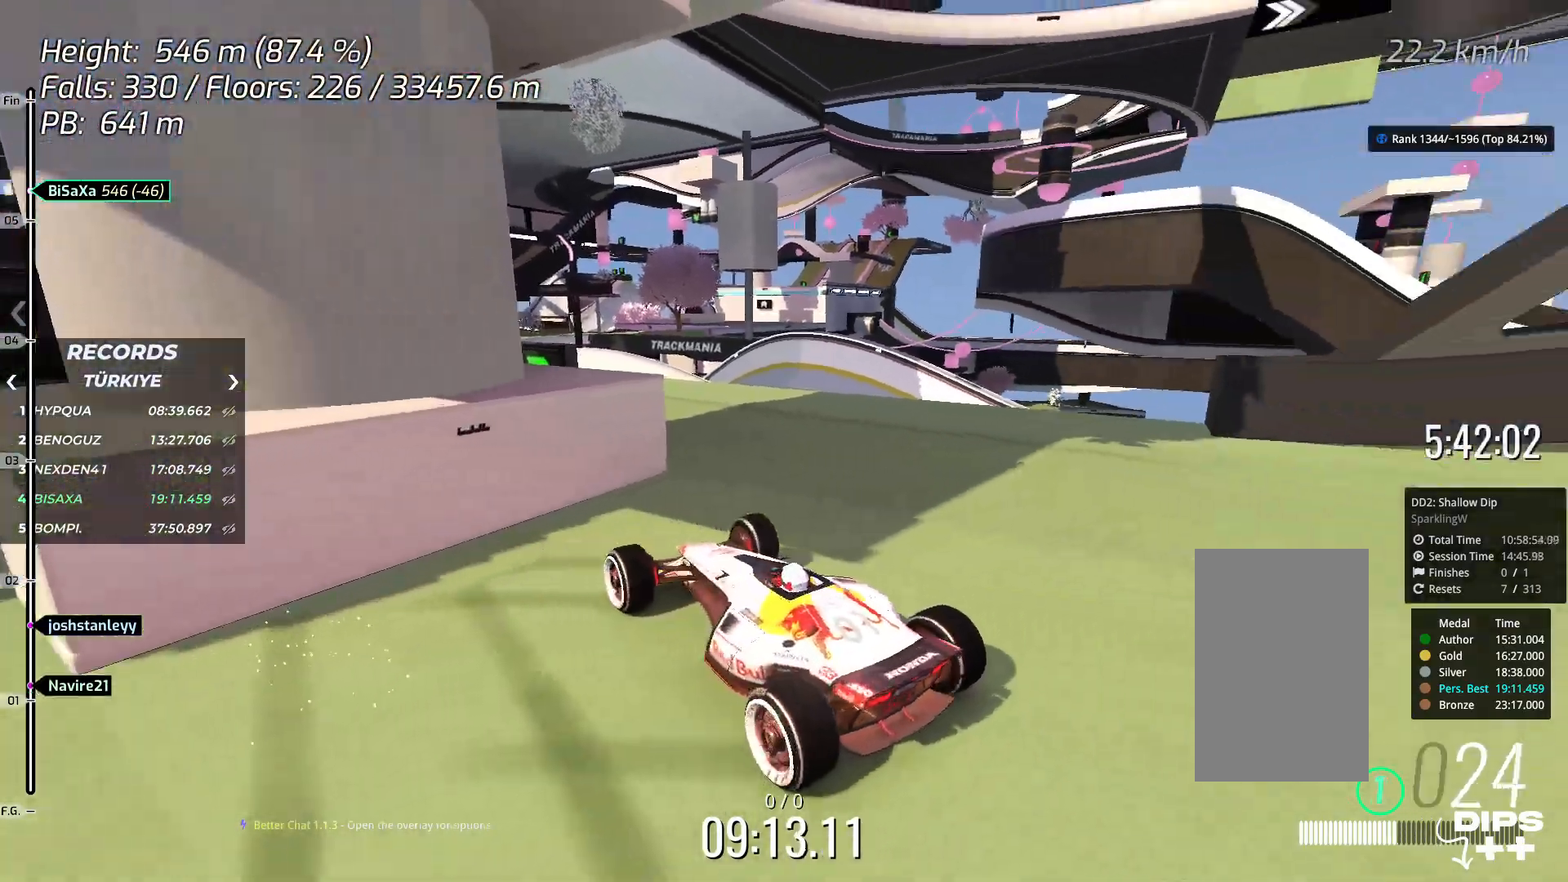
{"keys": ["right", "up"], "events": [[201, "down", "up"], [301, "right", "down"], [318, "up", "down"]]}
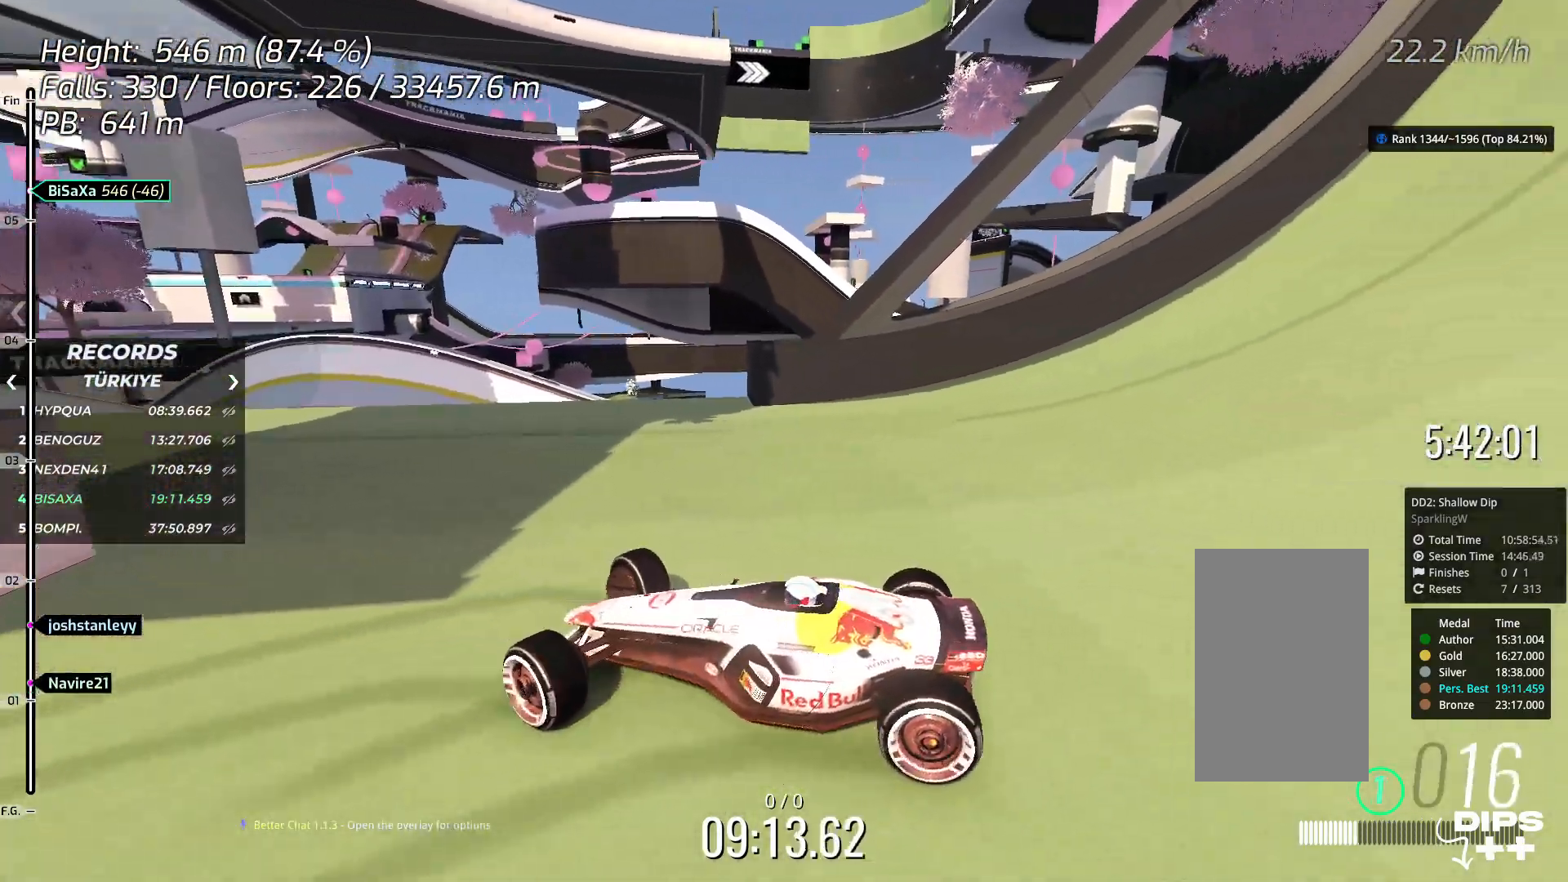
{"keys": ["right", "up"], "events": []}
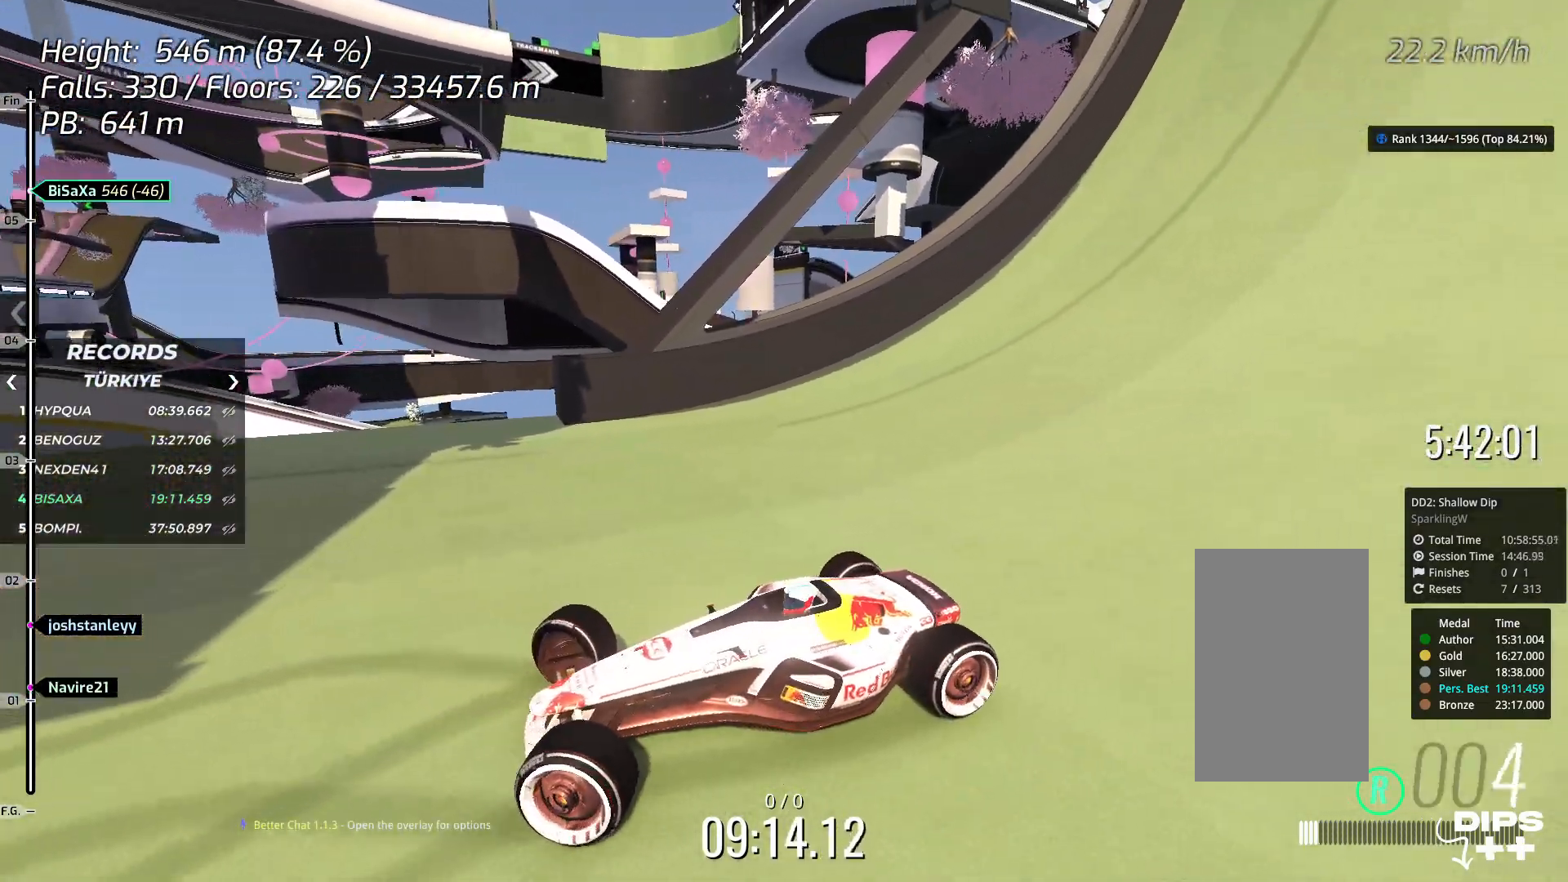
{"keys": ["right", "up"], "events": []}
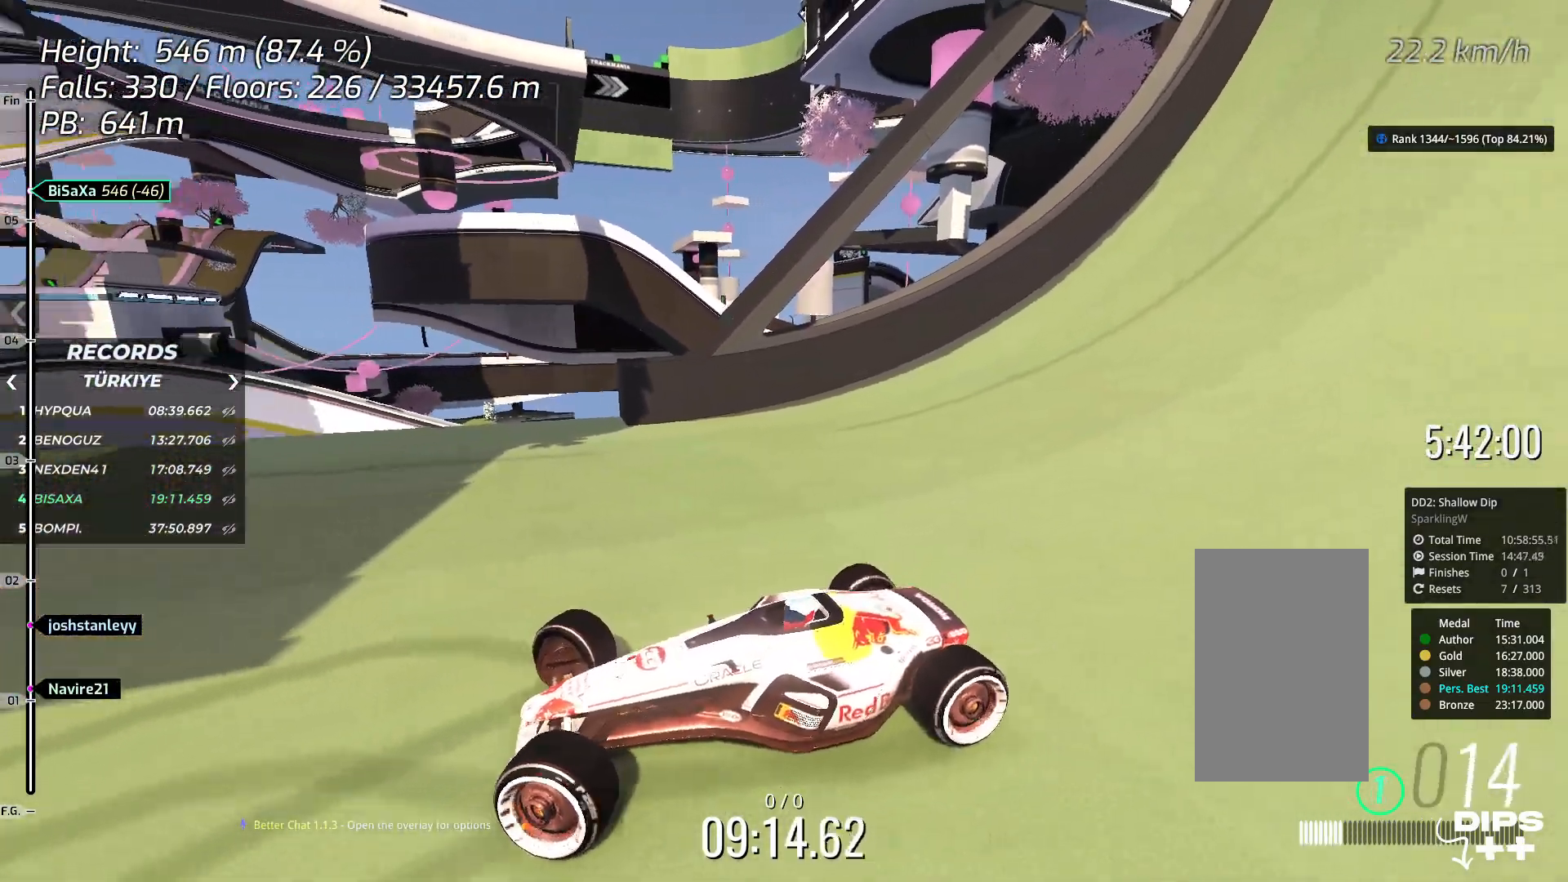
{"keys": ["right", "up"], "events": []}
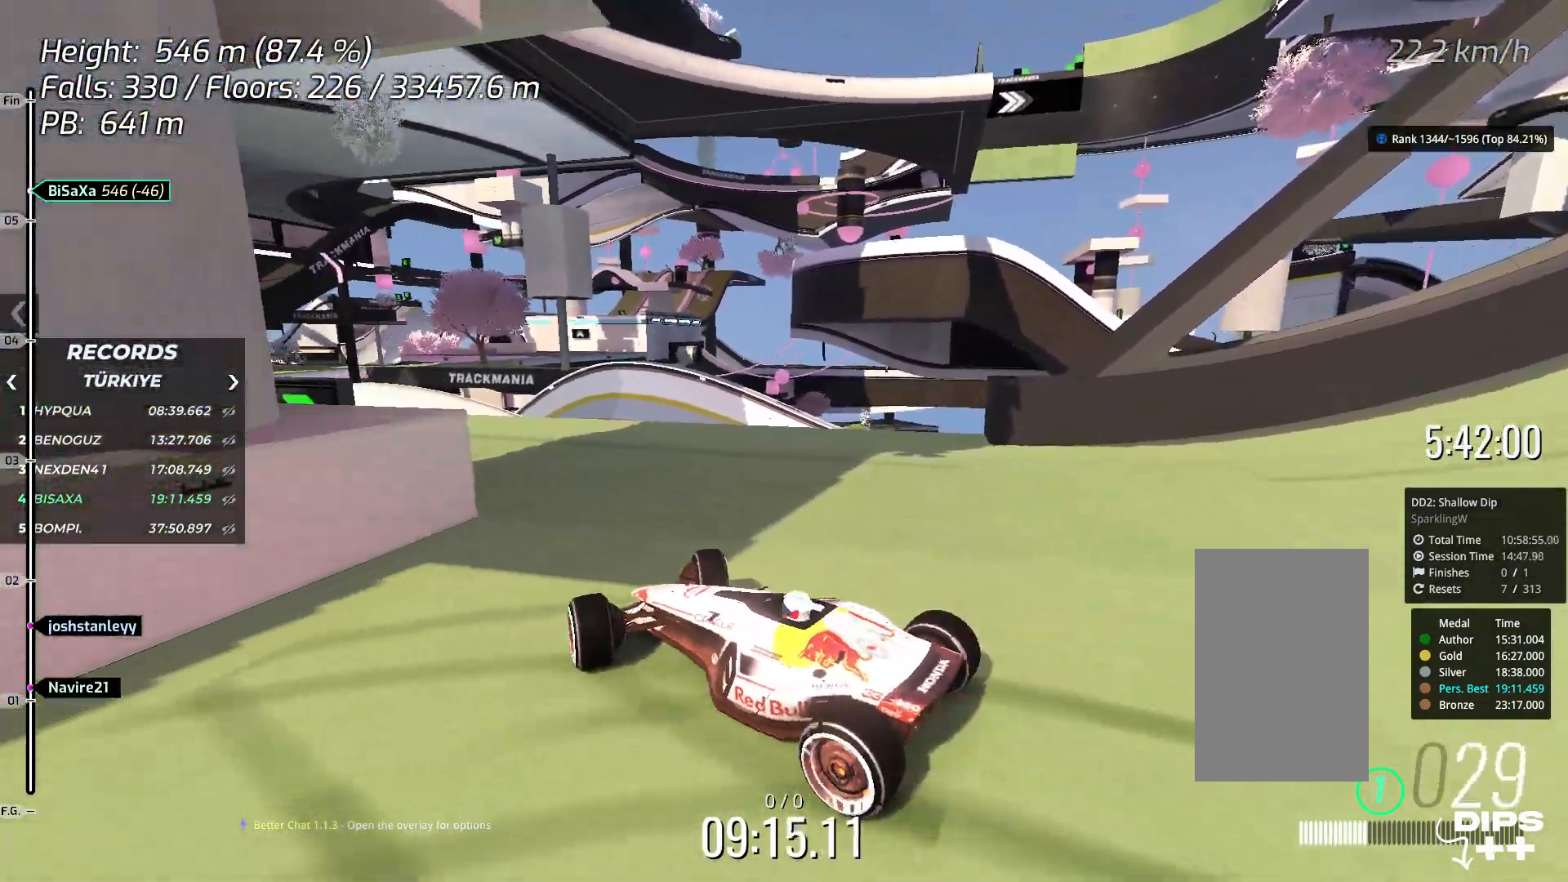
{"keys": ["up"], "events": [[334, "right", "up"], [384, "left", "down"], [484, "left", "up"]]}
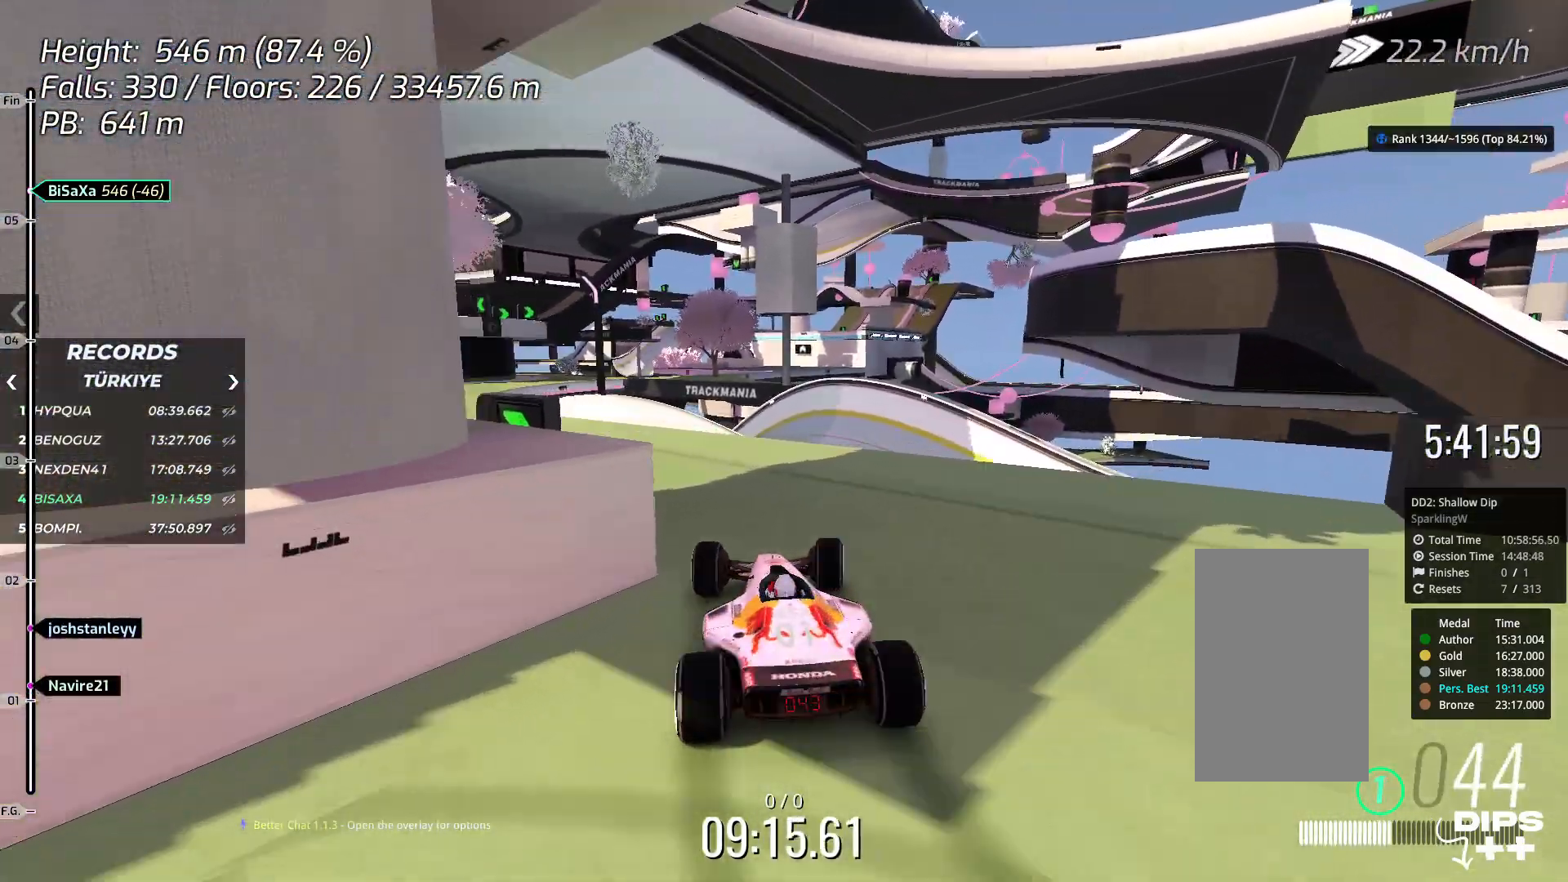
{"keys": ["up"], "events": [[117, "left", "down"], [468, "left", "up"]]}
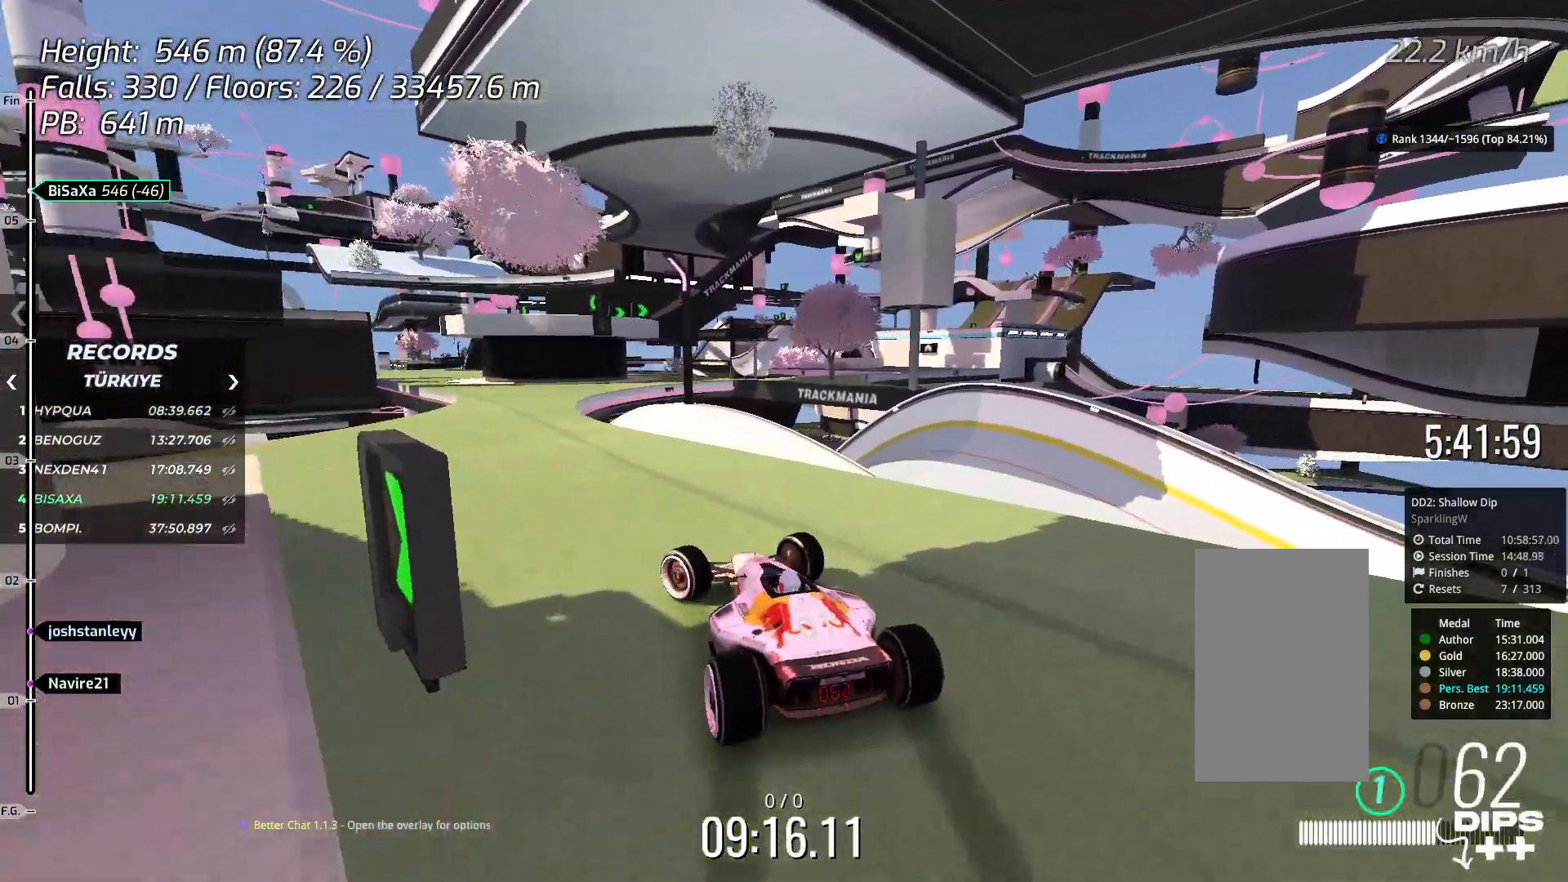
{"keys": ["up"], "events": [[117, "left", "down"], [217, "left", "up"]]}
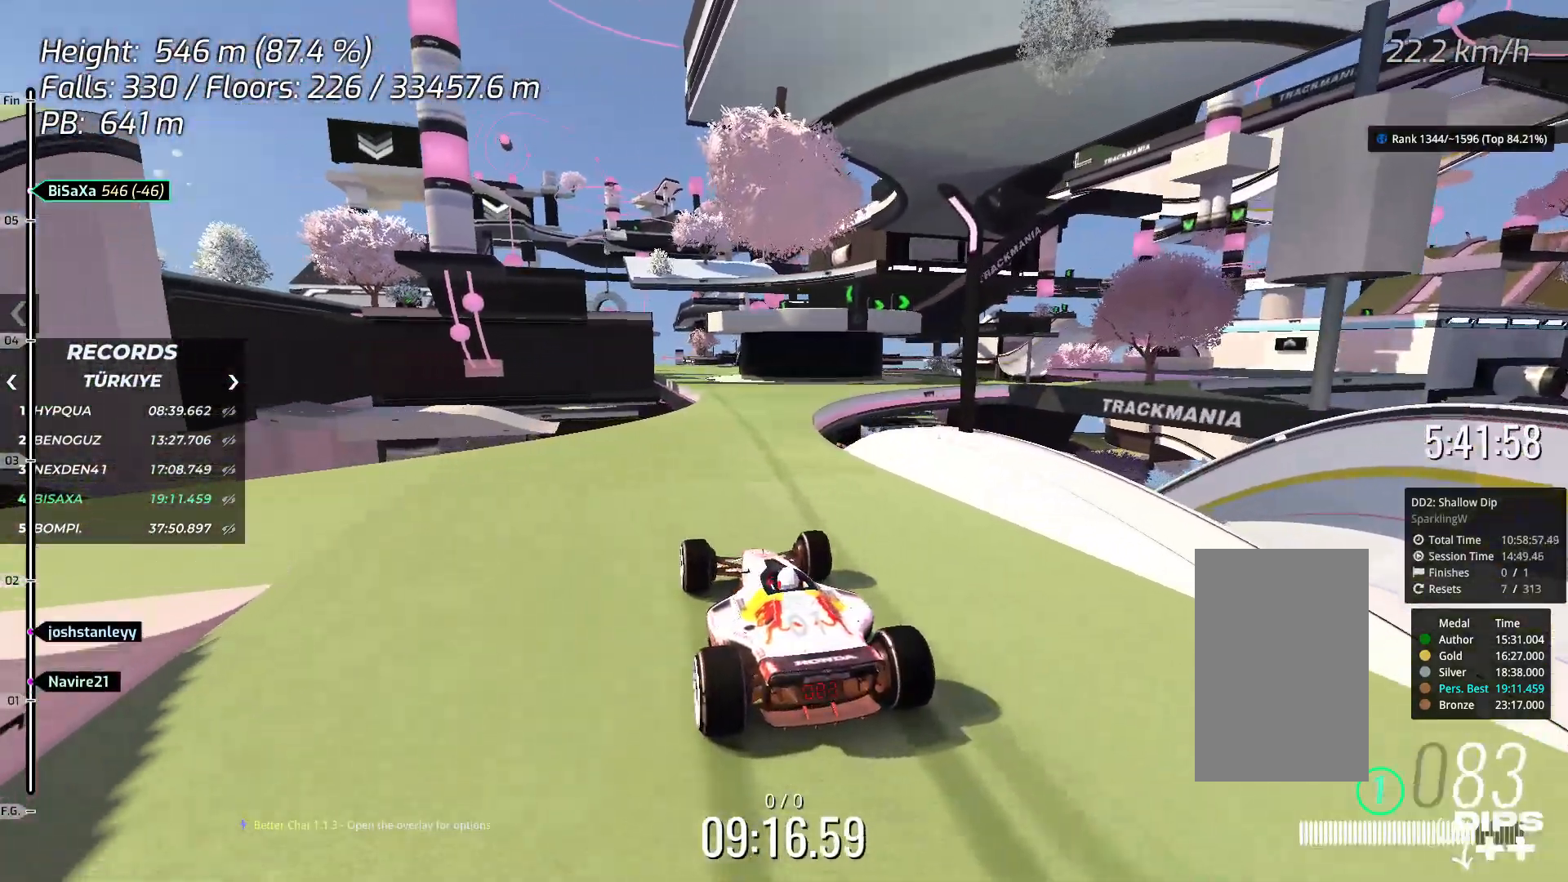
{"keys": ["up"], "events": [[50, "right", "down"], [133, "right", "up"], [351, "right", "down"], [484, "right", "up"]]}
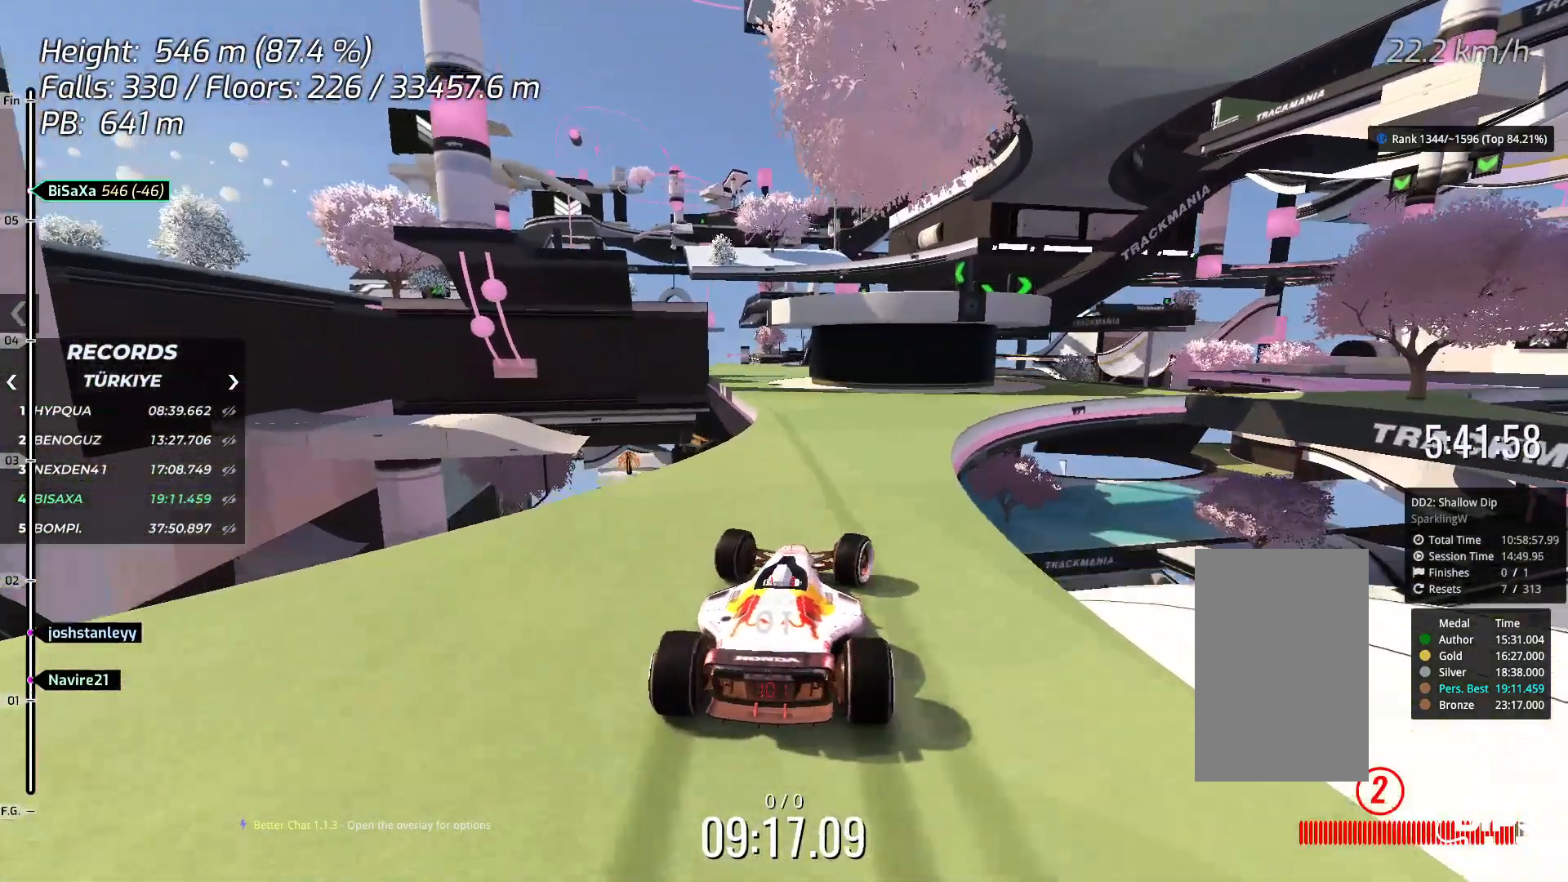
{"keys": ["up"], "events": [[150, "left", "down"], [217, "left", "up"], [334, "left", "down"], [485, "left", "up"]]}
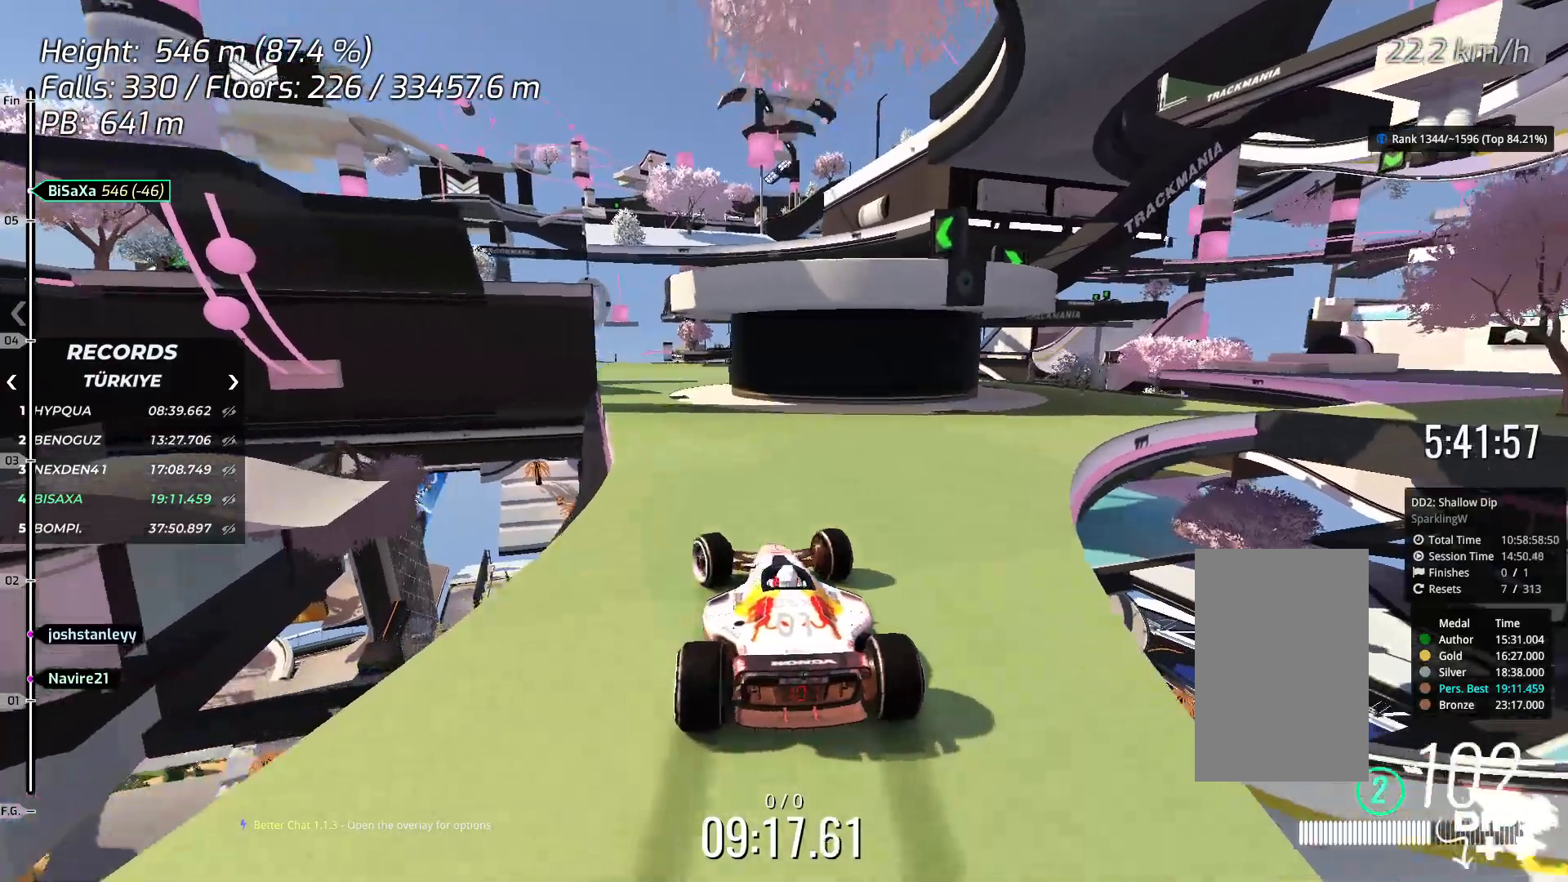
{"keys": ["up"], "events": [[318, "left", "down"], [385, "left", "up"]]}